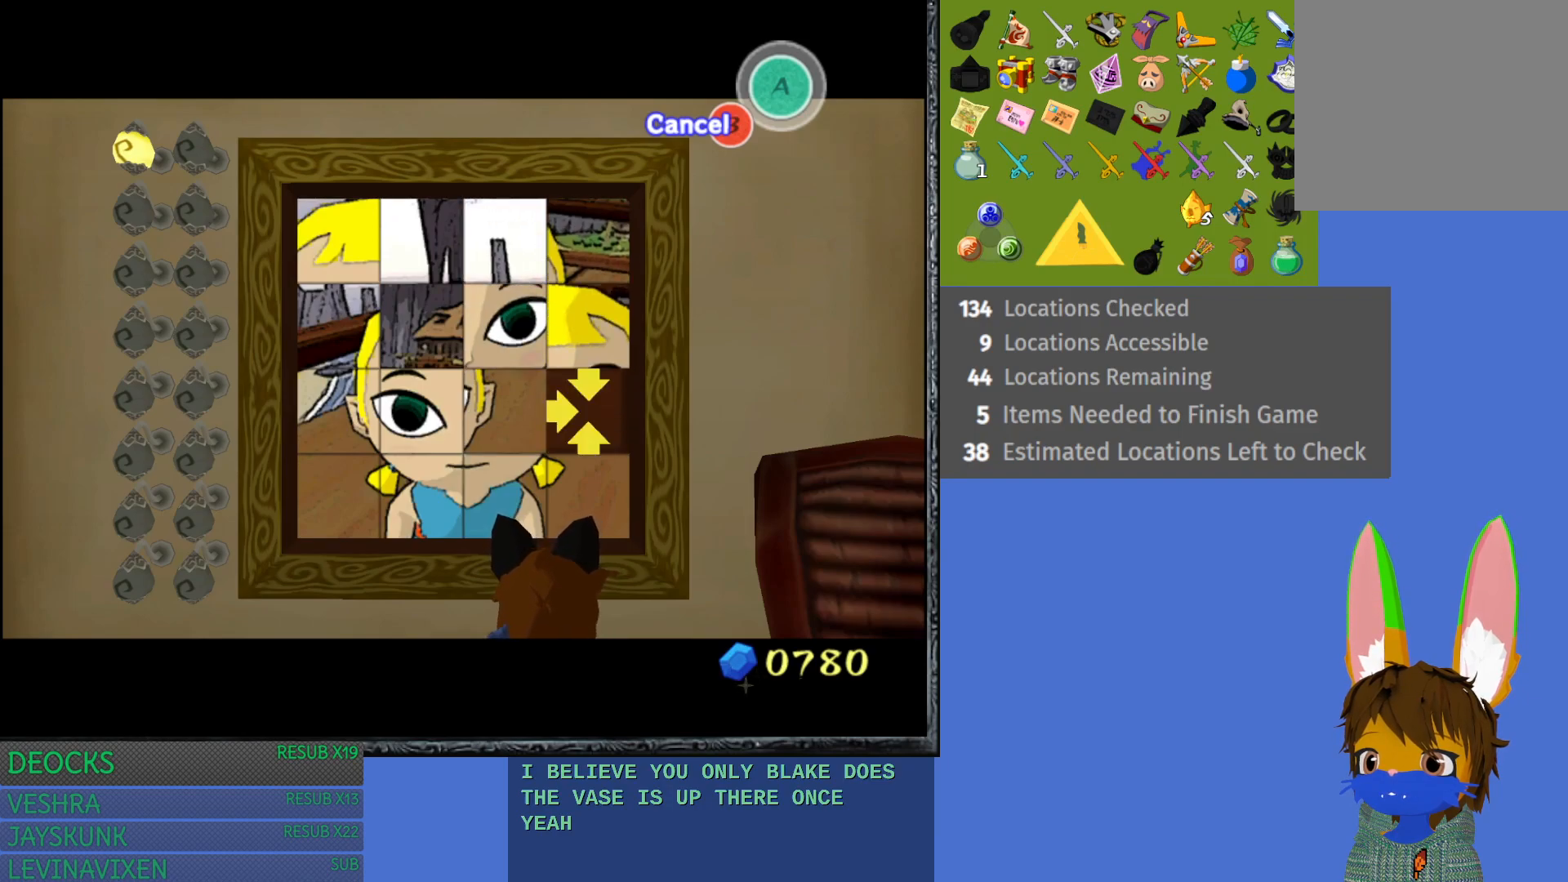
Gameplay with a controller (PlayStation layout); each line is a JSON object with the inputs held at the frame after it. "events" lists button and stick changes between this image and that frame as [ms after this image, input, new state], when the widget could be followed in between. Not read: L3 R3.
{"buttons": [], "left_stick": "center", "right_stick": "center", "events": [[67, "left_stick", "center"], [167, "left_stick", "down"], [333, "left_stick", "center"]]}
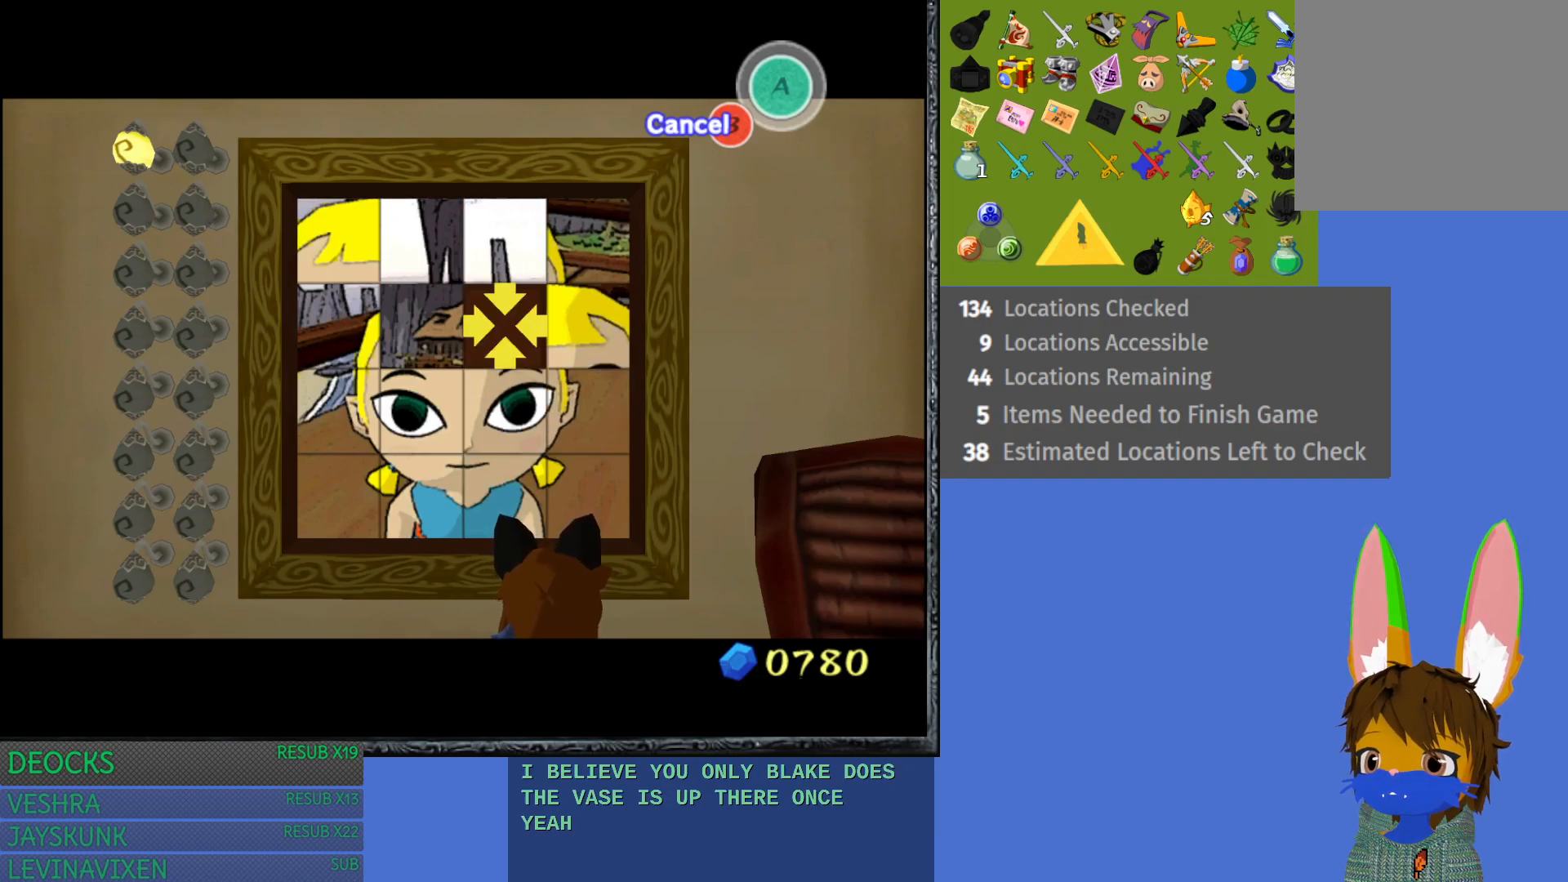
{"buttons": [], "left_stick": "center", "right_stick": "center", "events": []}
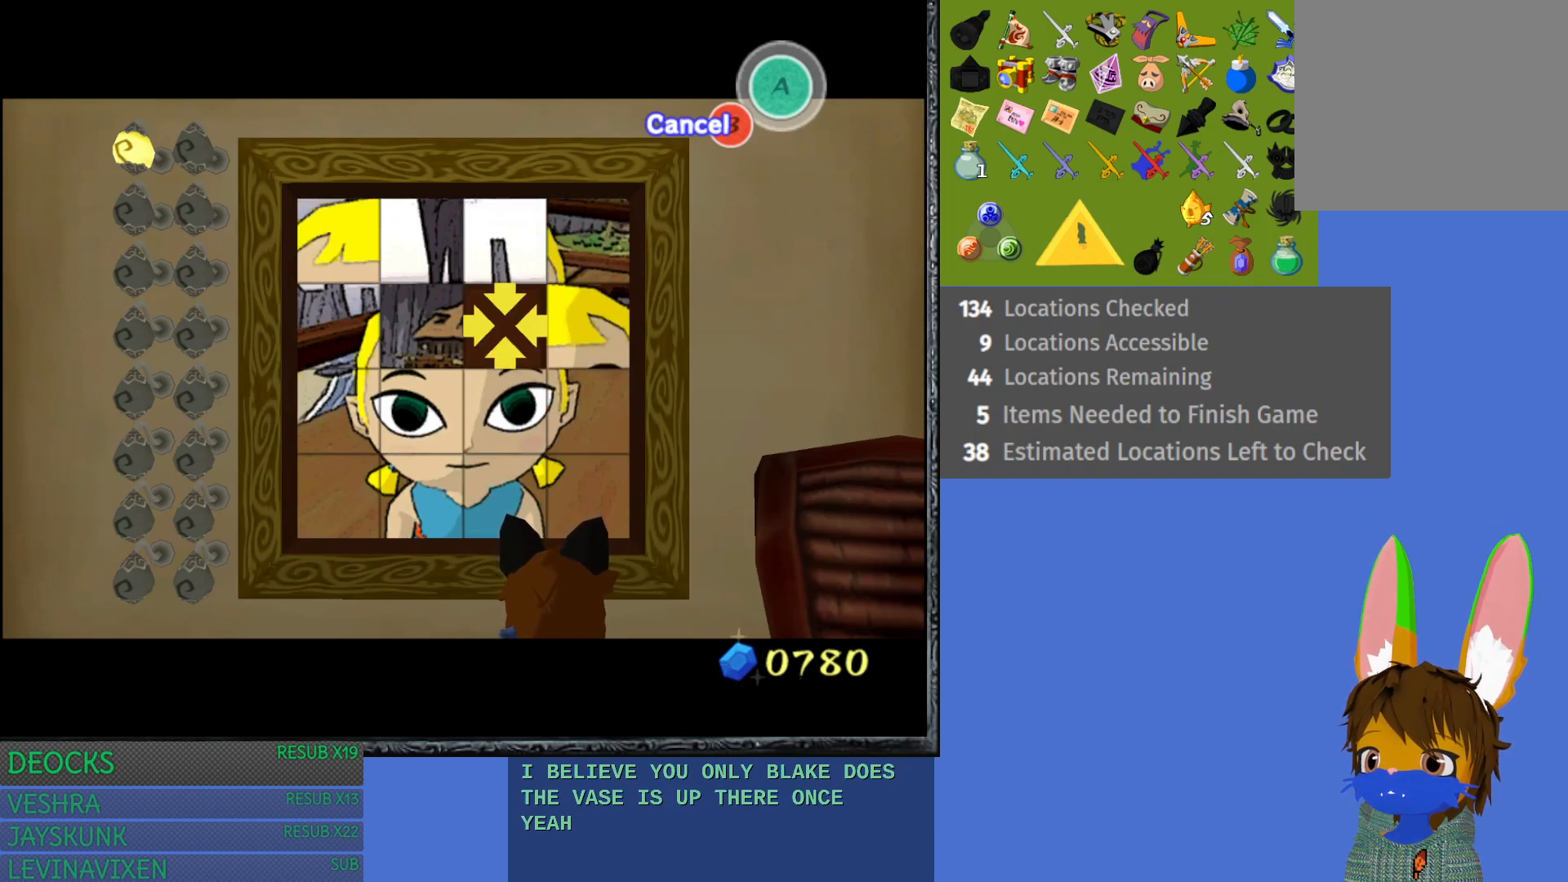
{"buttons": [], "left_stick": "center", "right_stick": "center", "events": []}
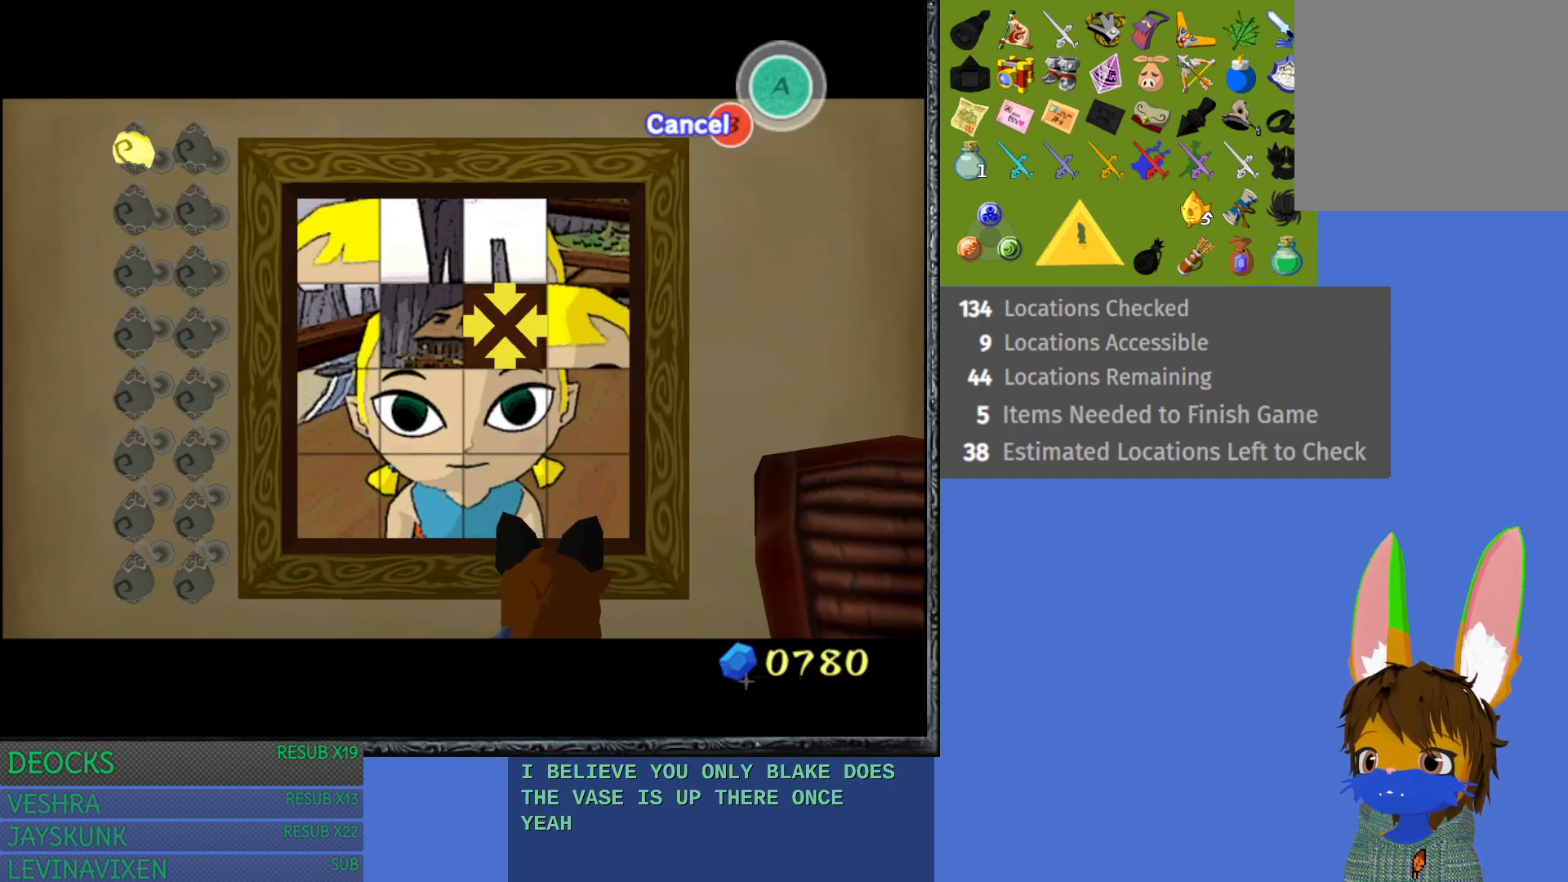
{"buttons": [], "left_stick": "center", "right_stick": "center", "events": [[233, "left_stick", "right"], [383, "left_stick", "center"]]}
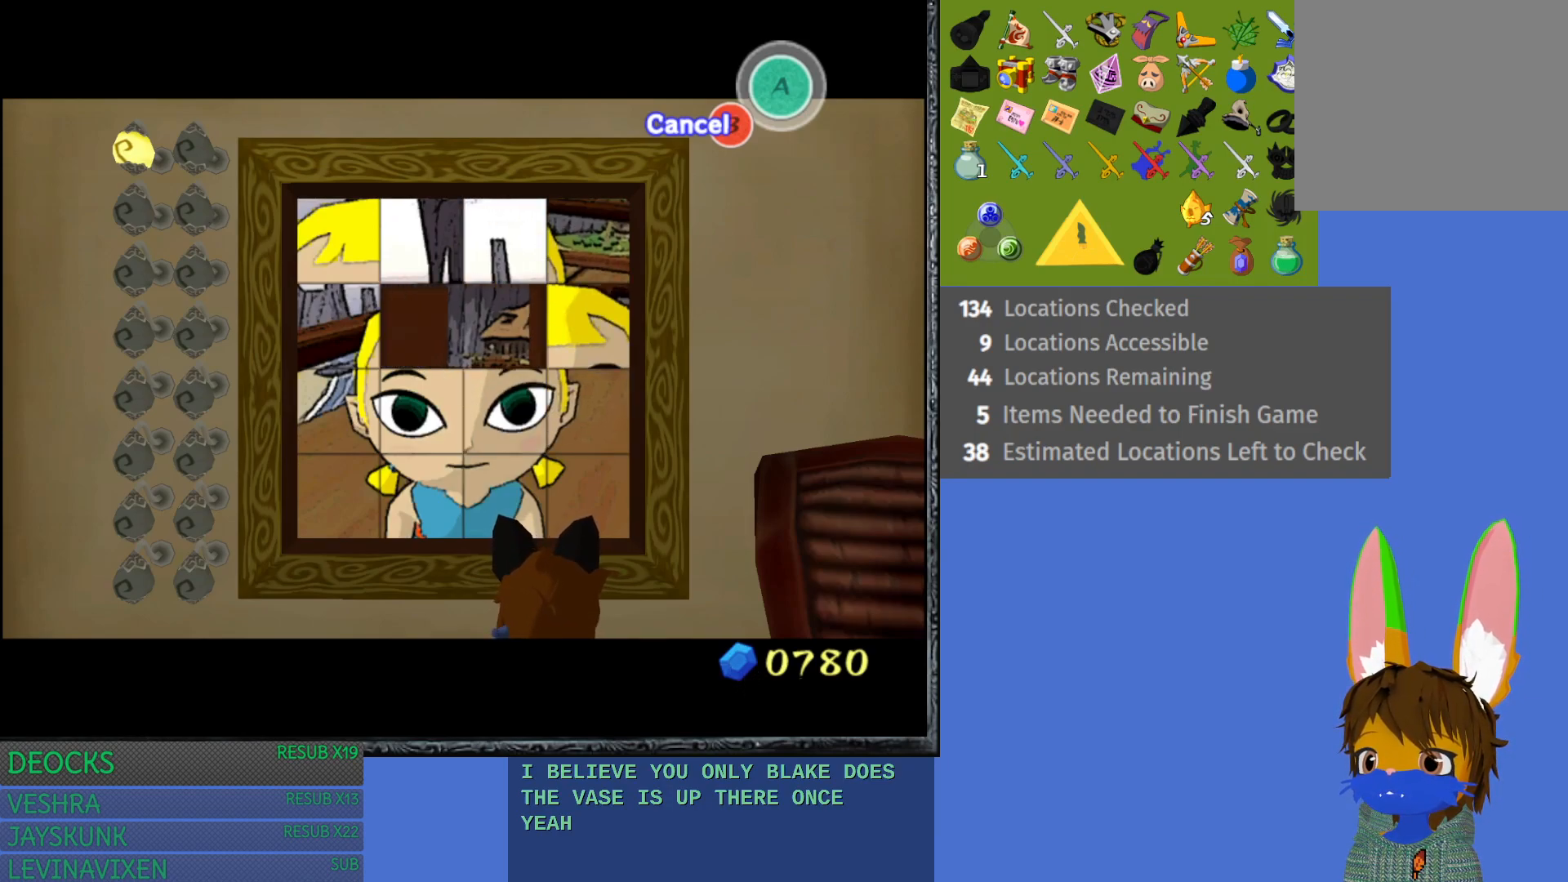
{"buttons": [], "left_stick": "down", "right_stick": "center", "events": [[350, "left_stick", "down"]]}
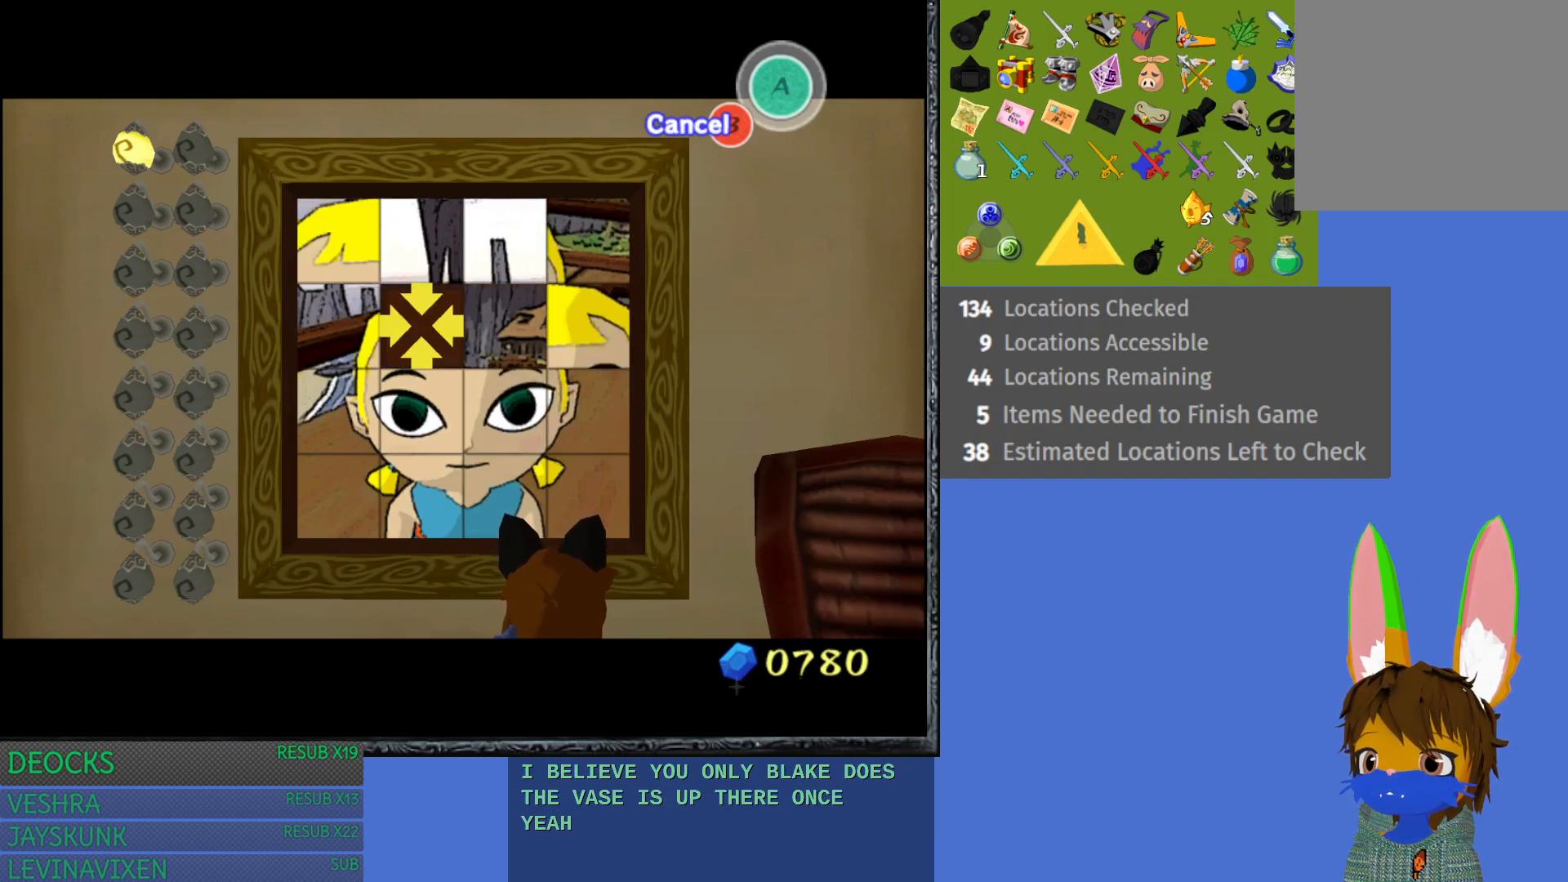
{"buttons": [], "left_stick": "center", "right_stick": "center", "events": [[133, "left_stick", "center"]]}
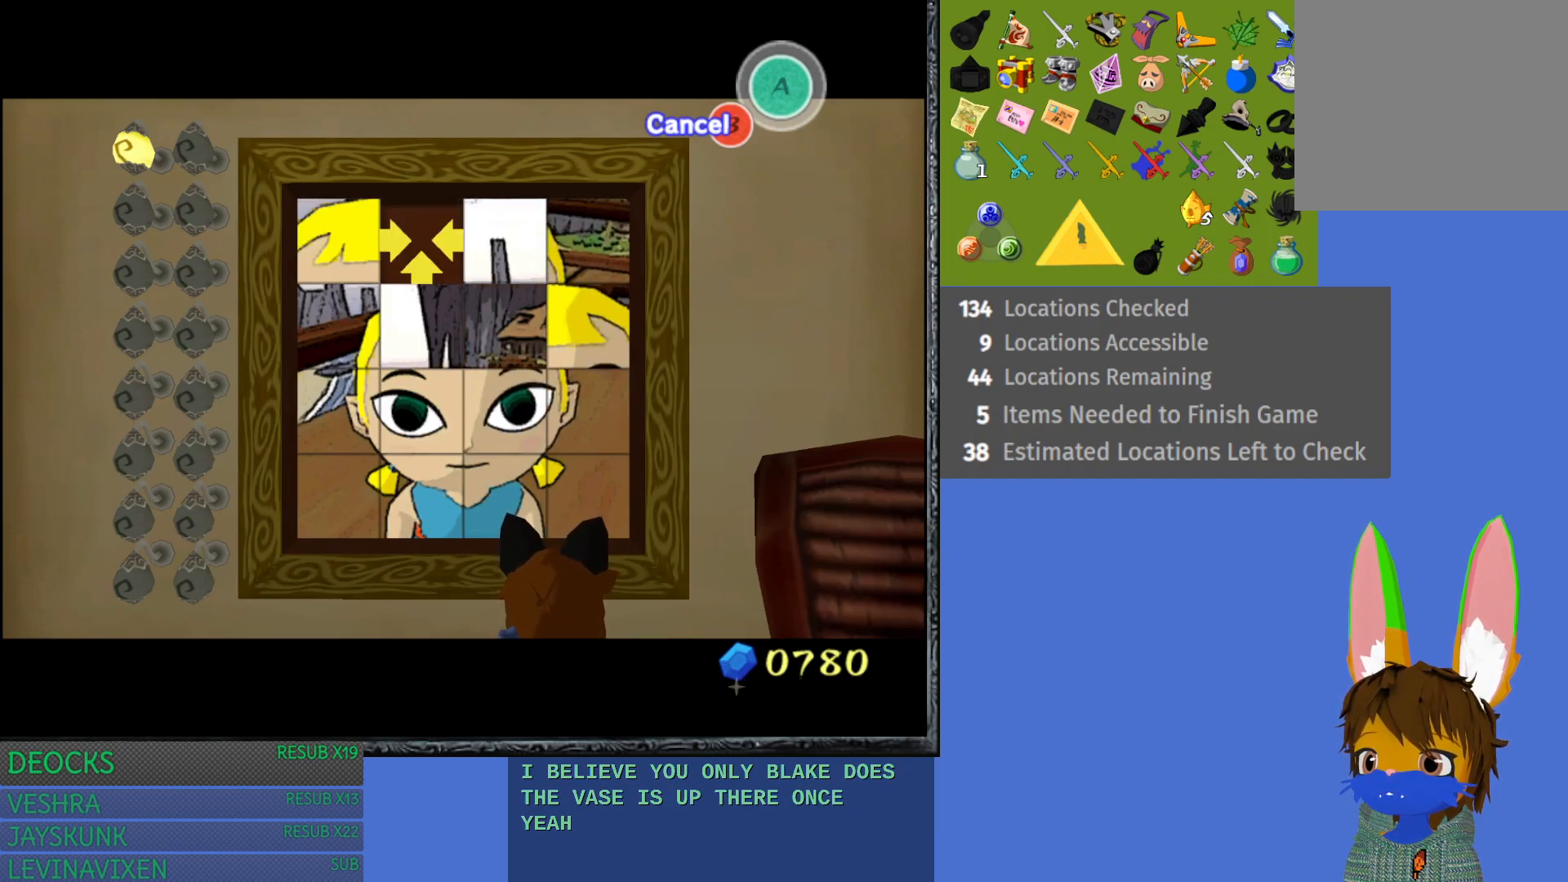
{"buttons": [], "left_stick": "center", "right_stick": "center", "events": [[133, "left_stick", "up"], [317, "left_stick", "center"]]}
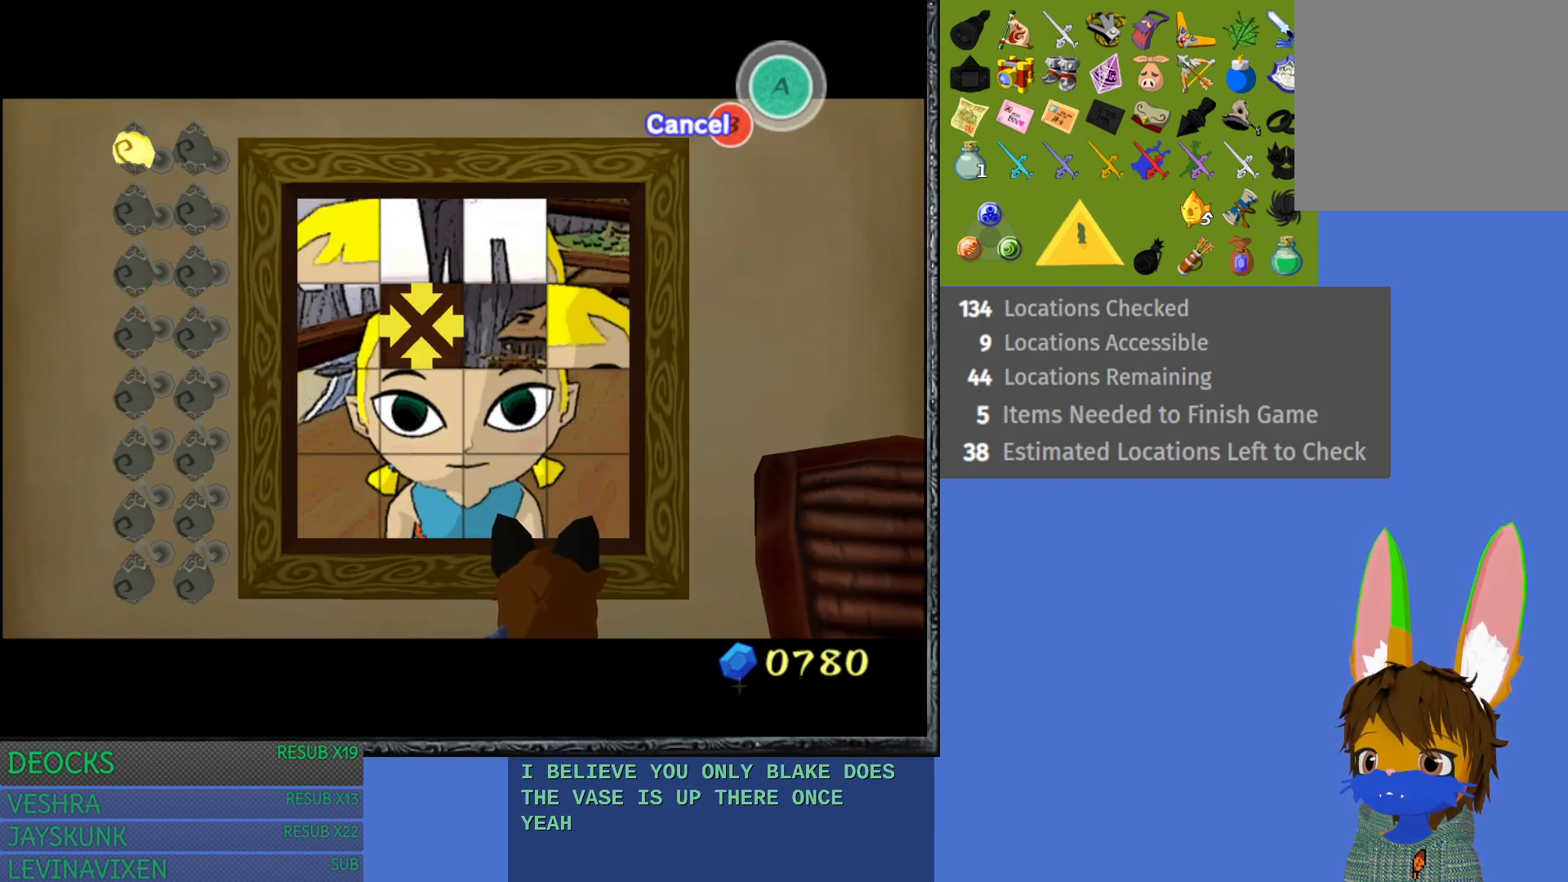
{"buttons": [], "left_stick": "center", "right_stick": "center", "events": []}
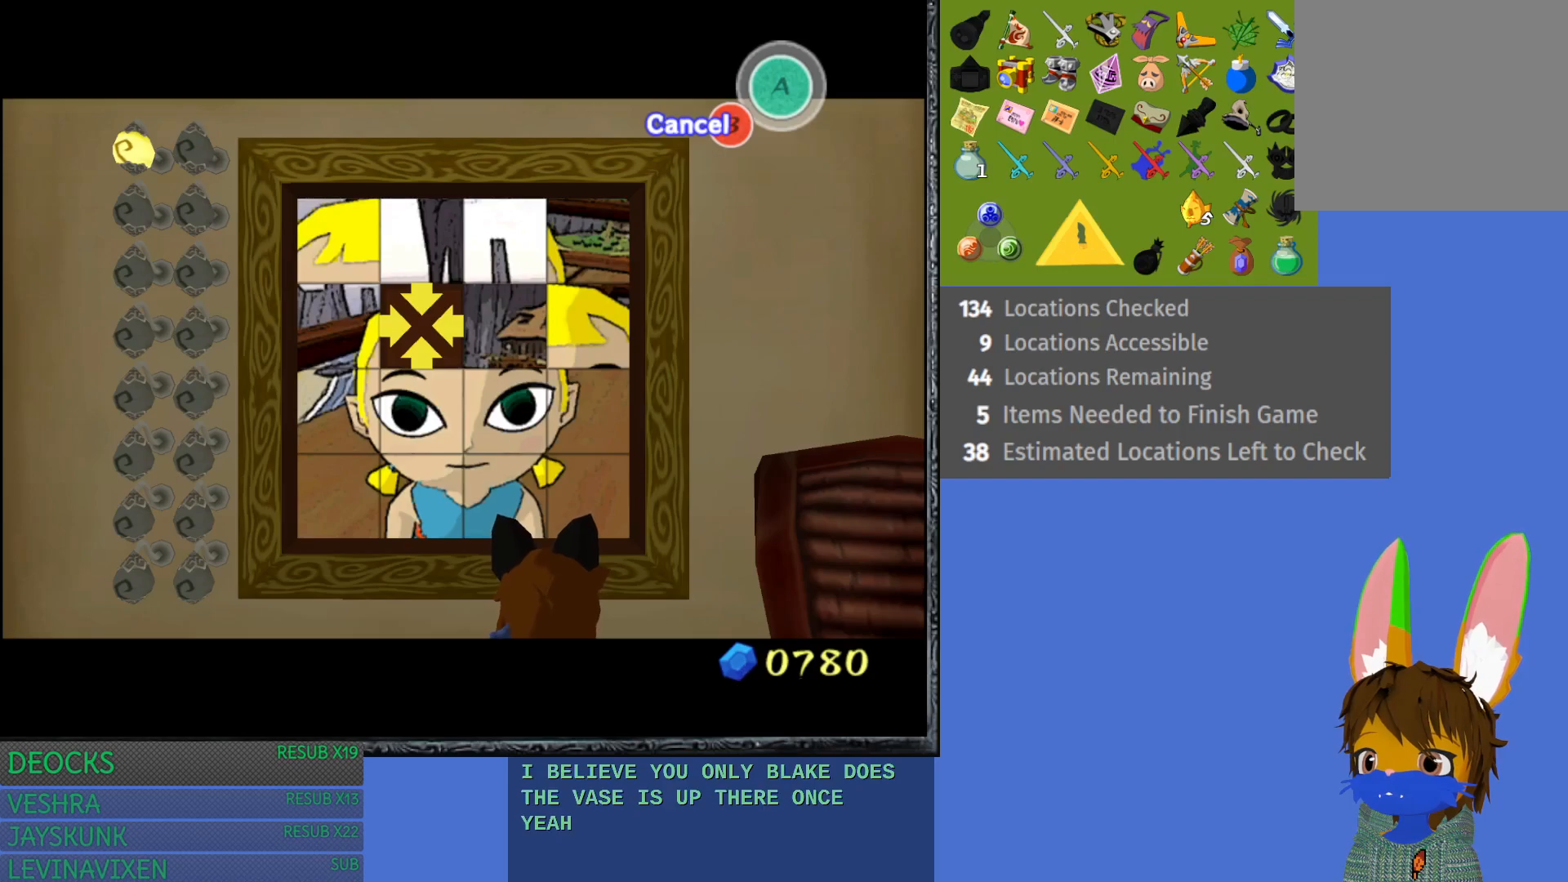
{"buttons": [], "left_stick": "center", "right_stick": "center", "events": [[167, "left_stick", "right"], [350, "left_stick", "center"]]}
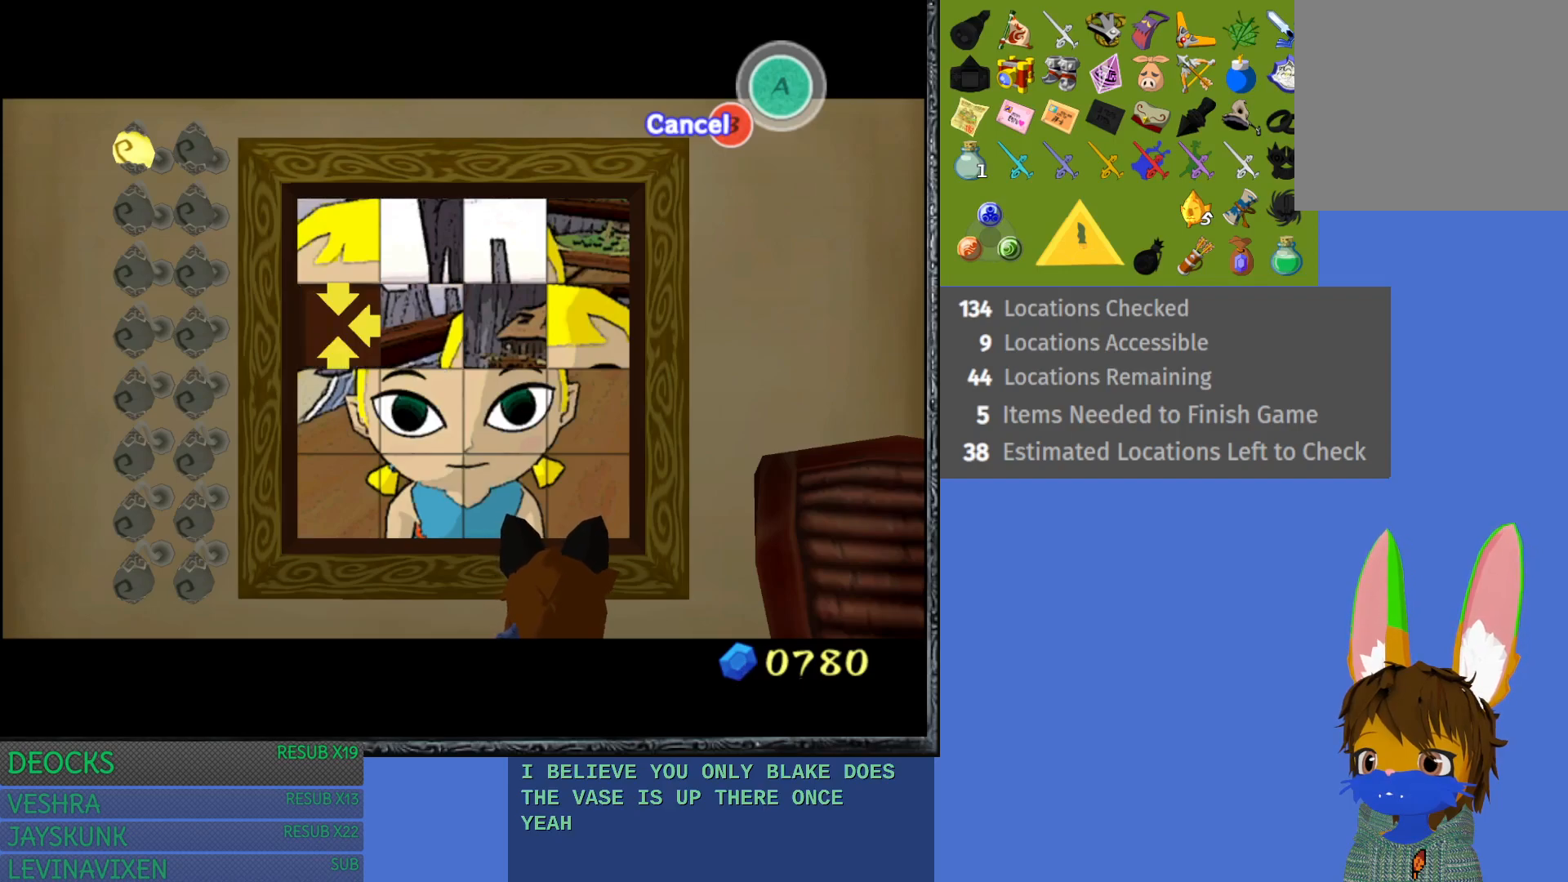
{"buttons": [], "left_stick": "center", "right_stick": "center", "events": []}
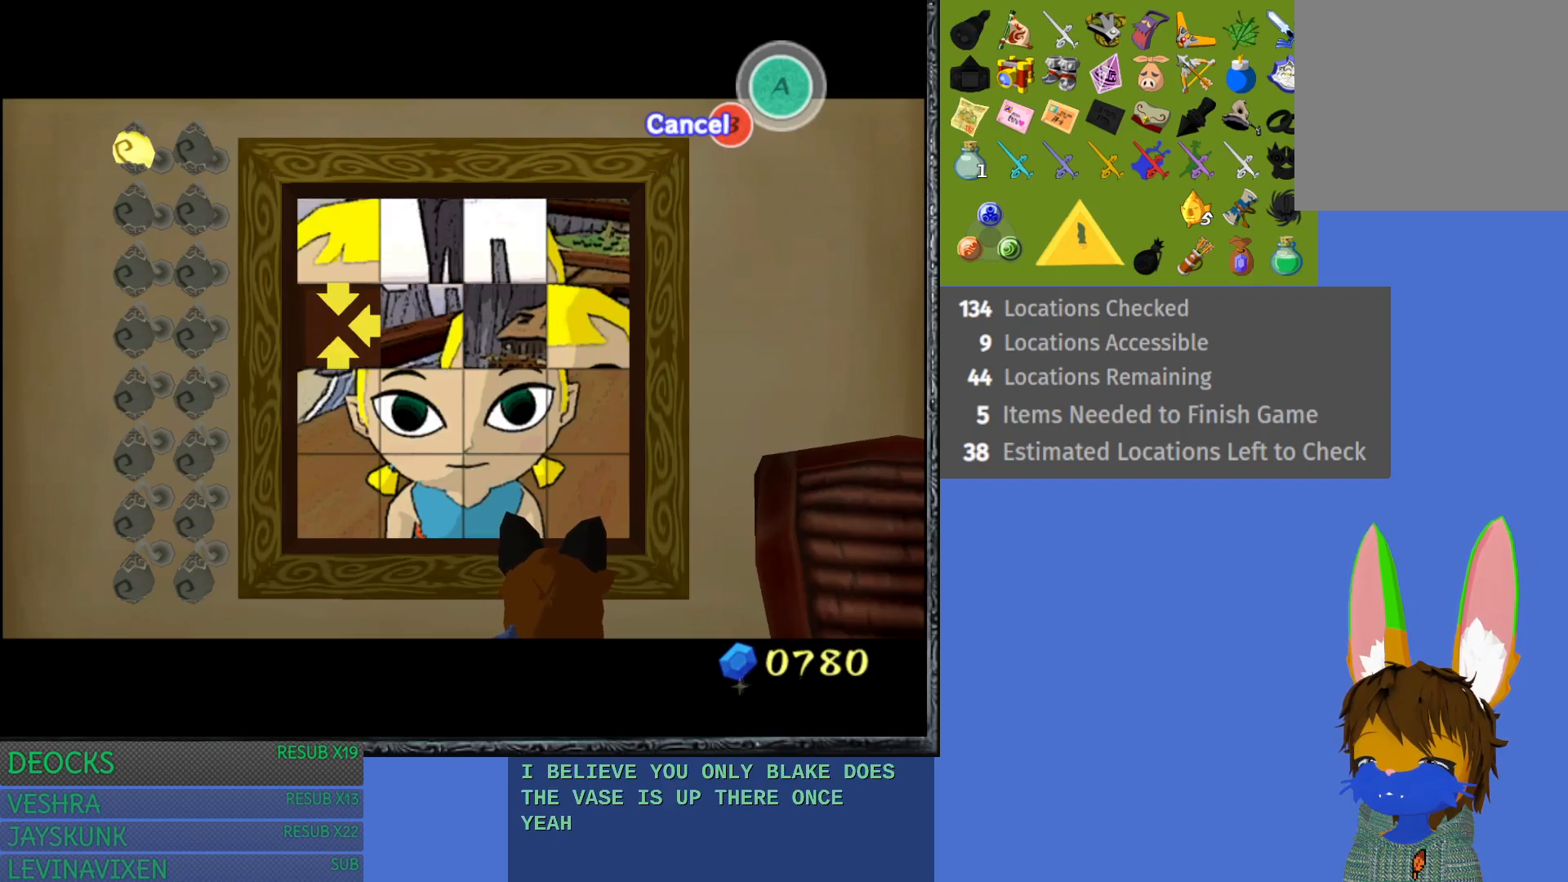
{"buttons": [], "left_stick": "center", "right_stick": "center", "events": [[217, "left_stick", "left"], [417, "left_stick", "center"]]}
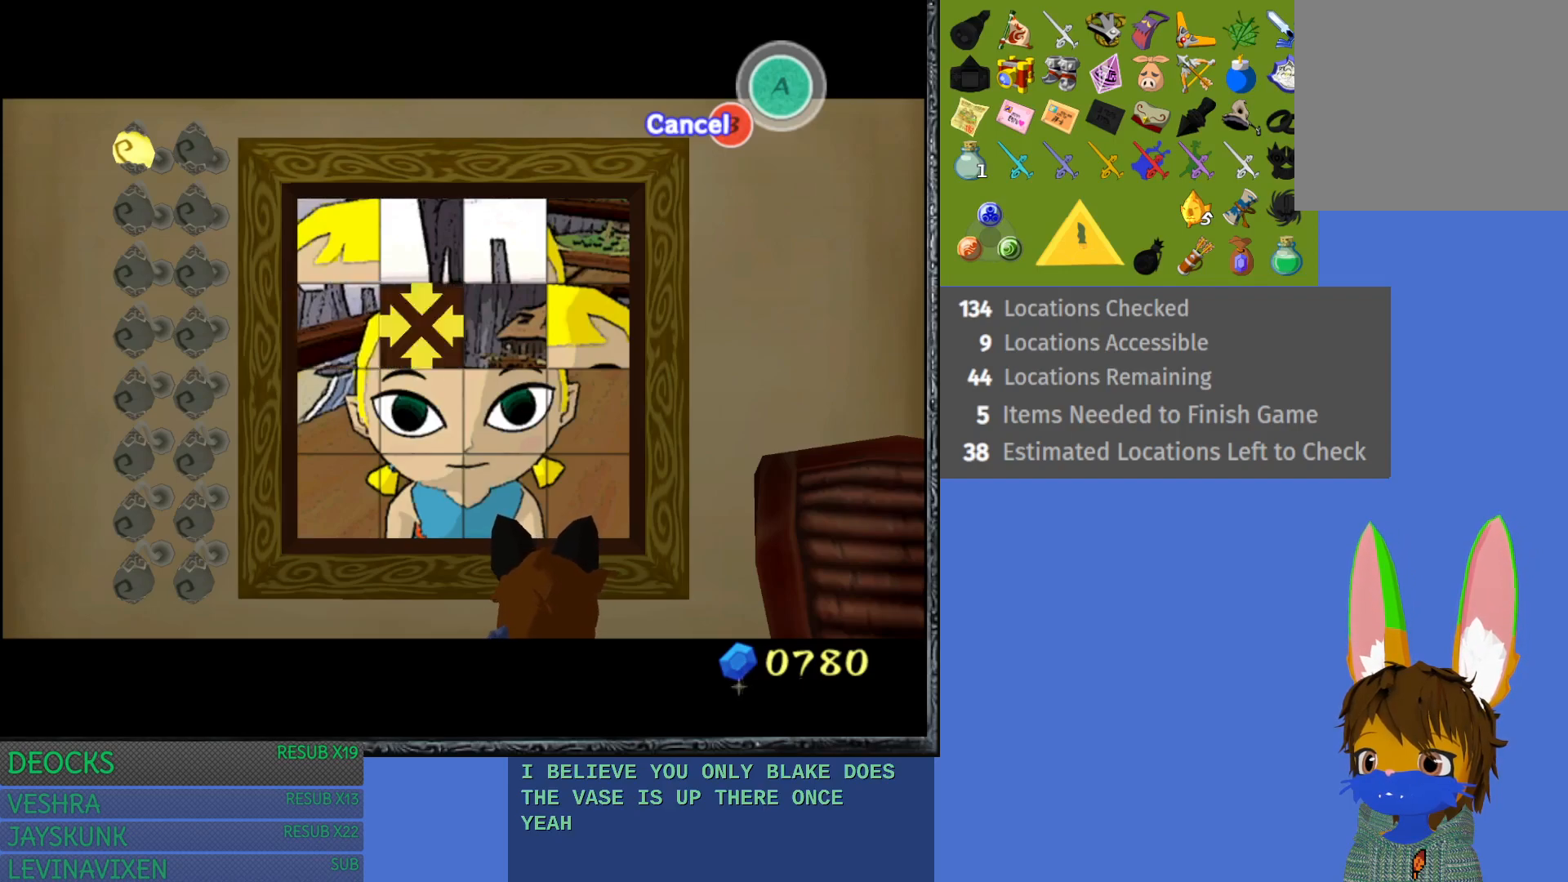
{"buttons": [], "left_stick": "down", "right_stick": "center", "events": [[367, "left_stick", "down"]]}
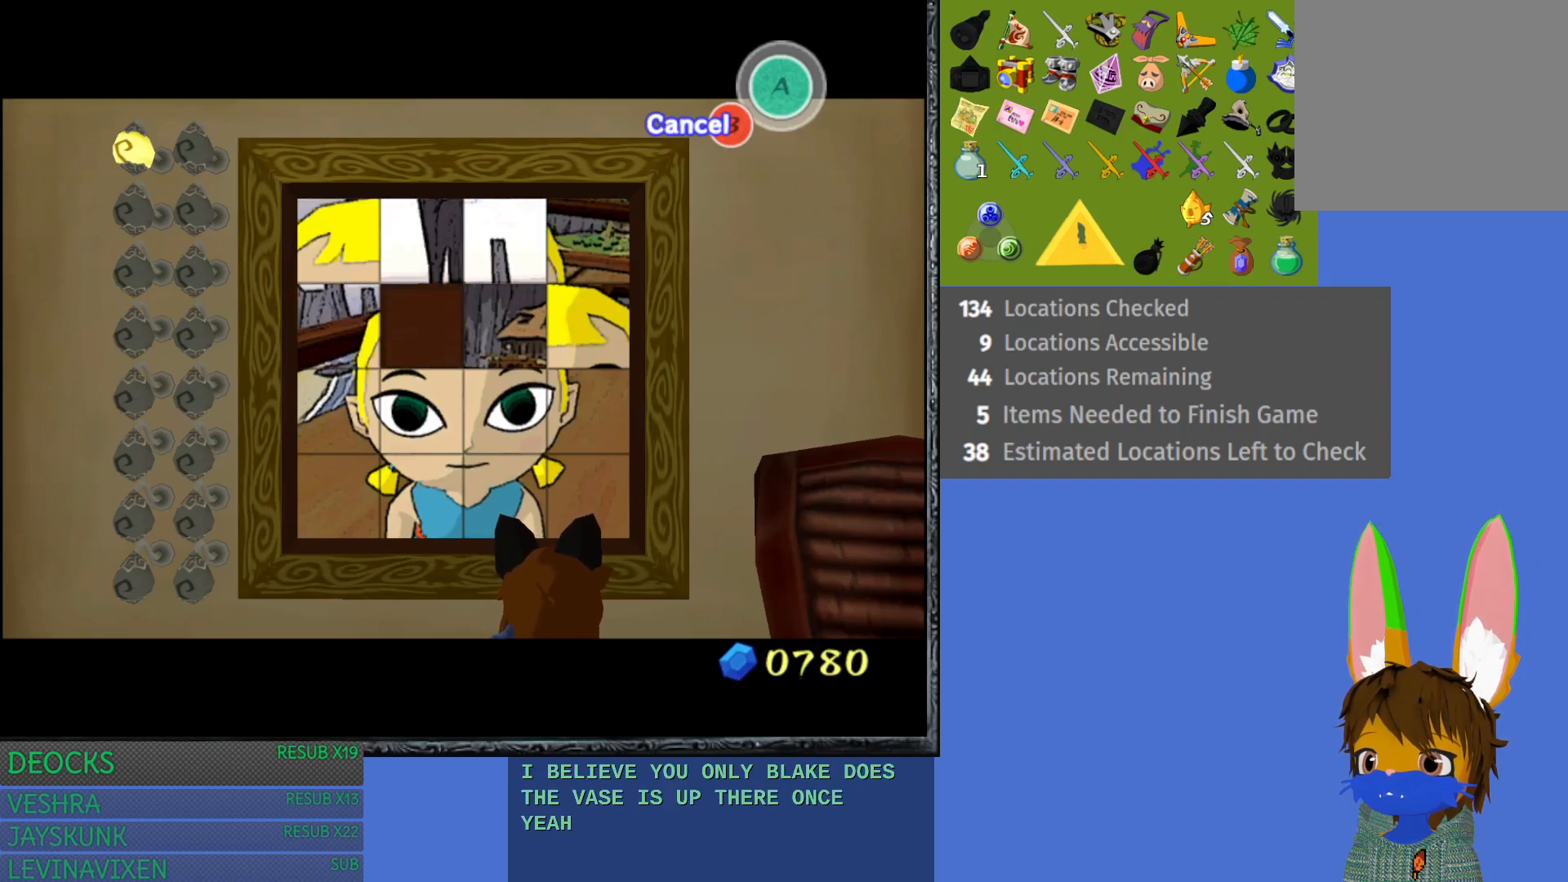
{"buttons": [], "left_stick": "up", "right_stick": "center", "events": [[67, "left_stick", "center"], [150, "left_stick", "left"], [333, "left_stick", "center"], [500, "left_stick", "up"]]}
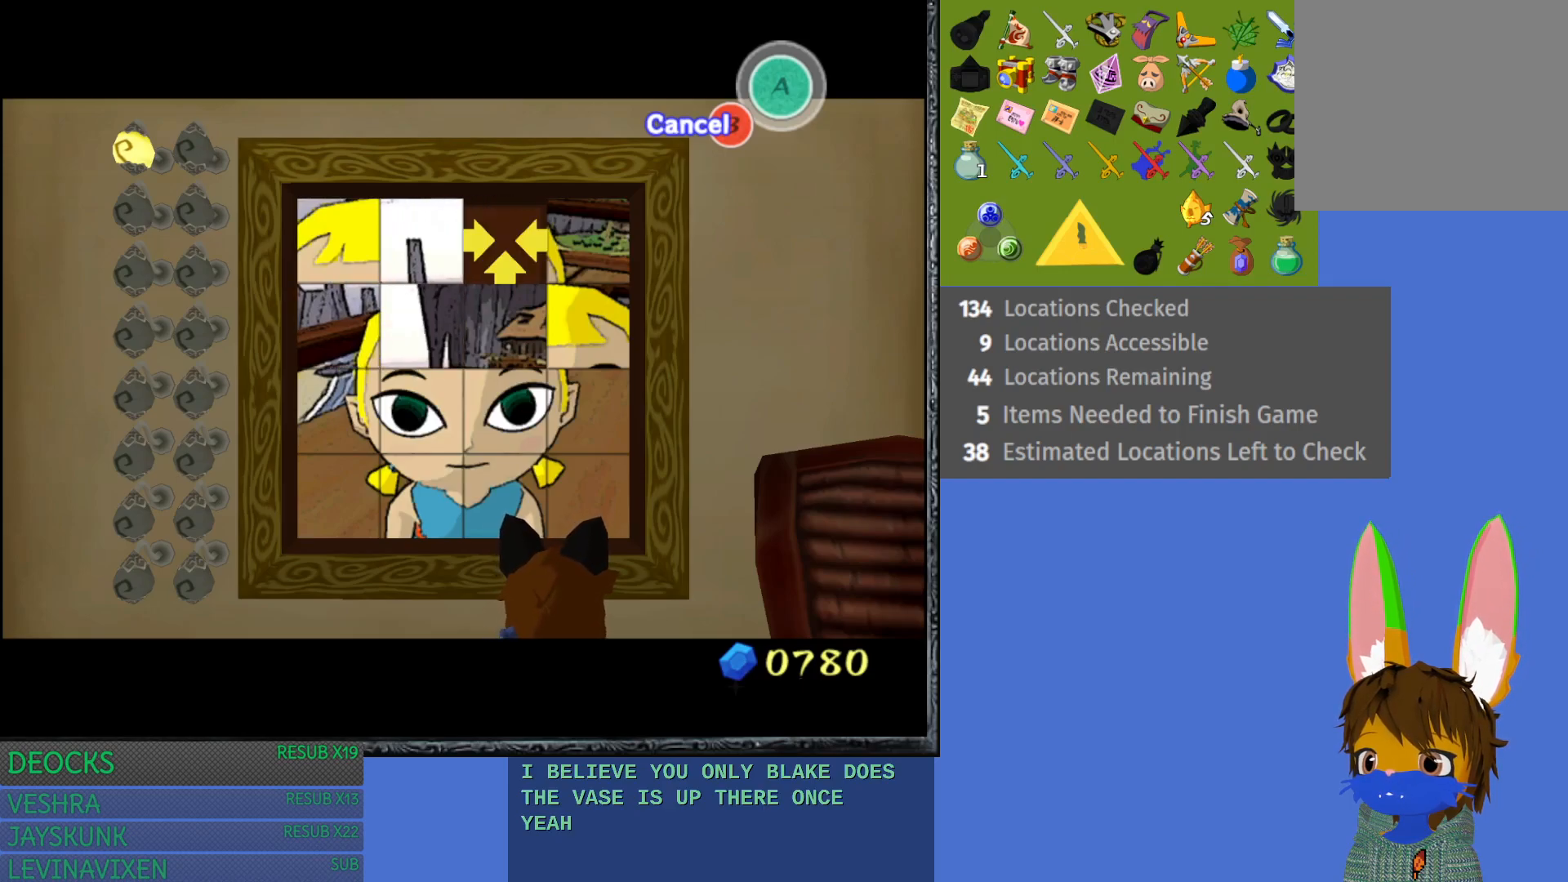
{"buttons": [], "left_stick": "center", "right_stick": "center", "events": [[150, "left_stick", "center"]]}
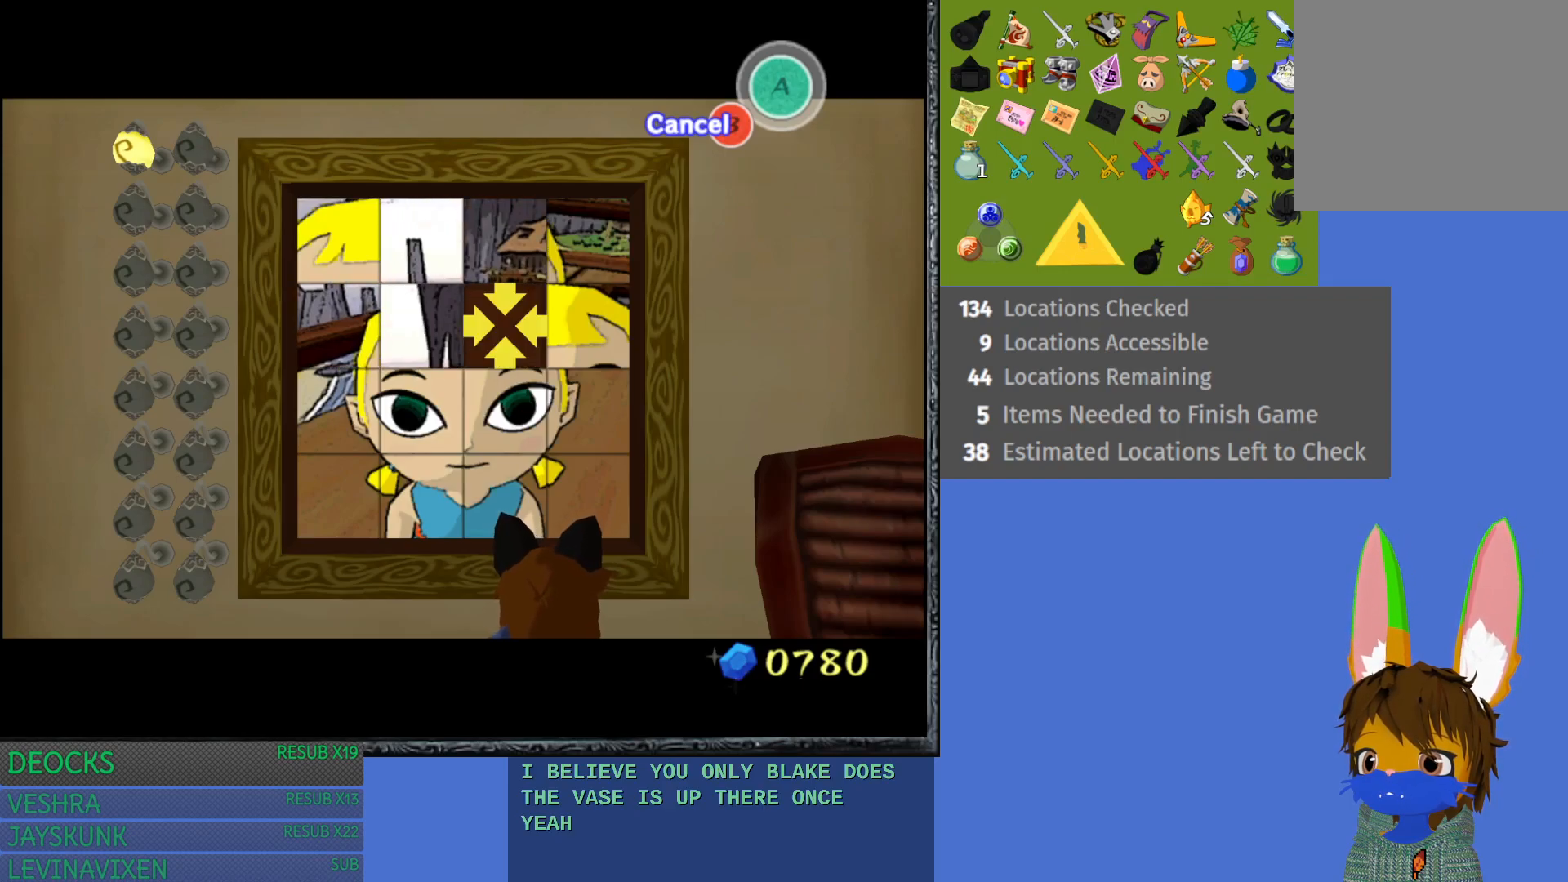
{"buttons": [], "left_stick": "right", "right_stick": "center", "events": [[50, "left_stick", "right"], [250, "left_stick", "center"], [350, "left_stick", "right"]]}
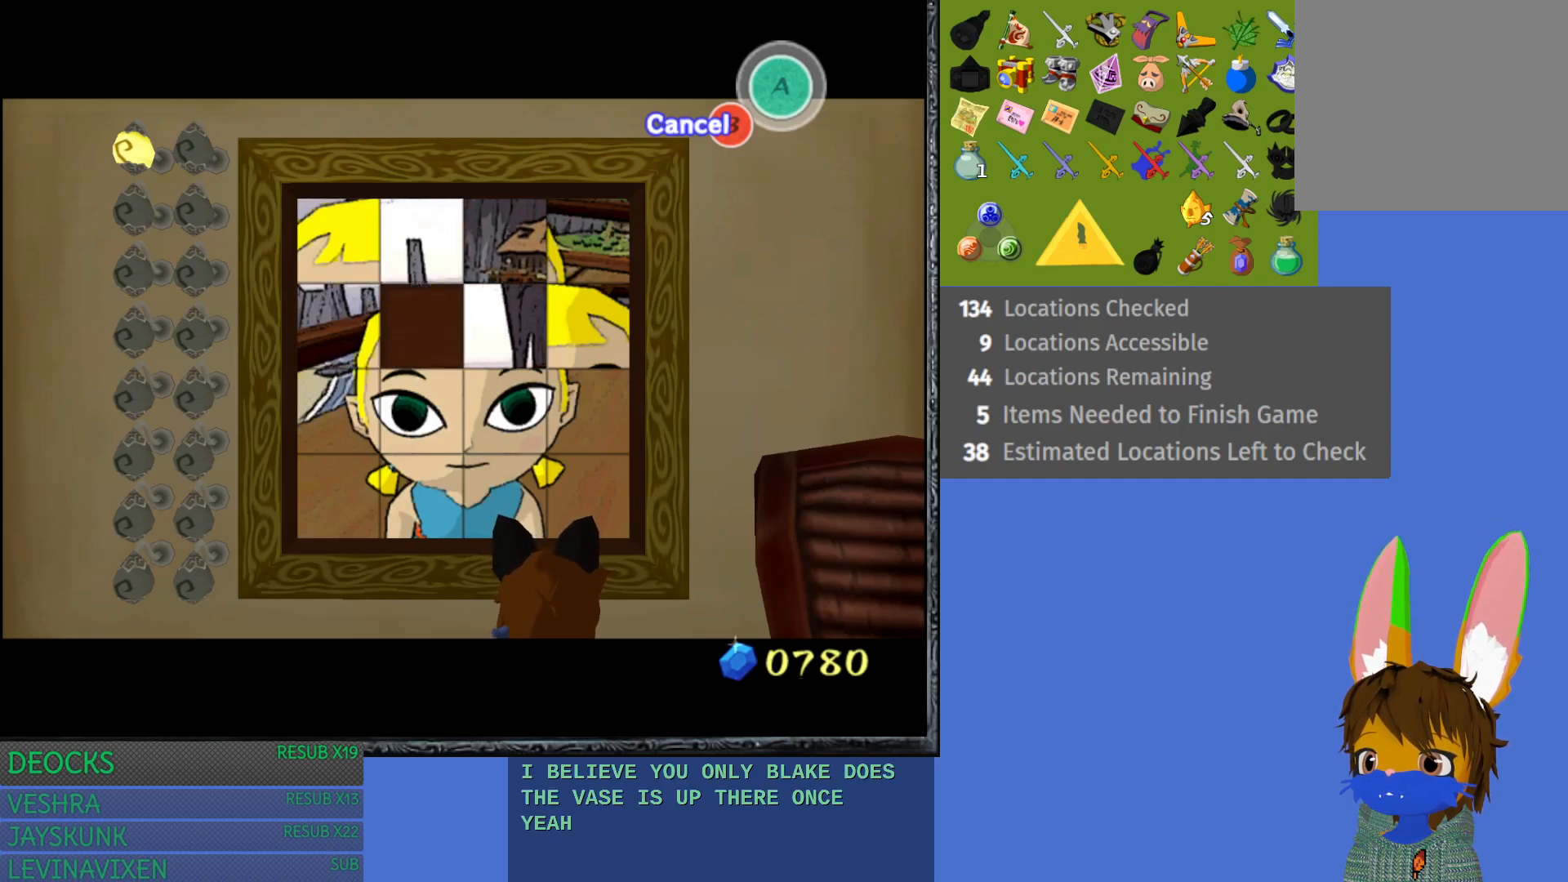
{"buttons": [], "left_stick": "center", "right_stick": "center", "events": [[17, "left_stick", "center"]]}
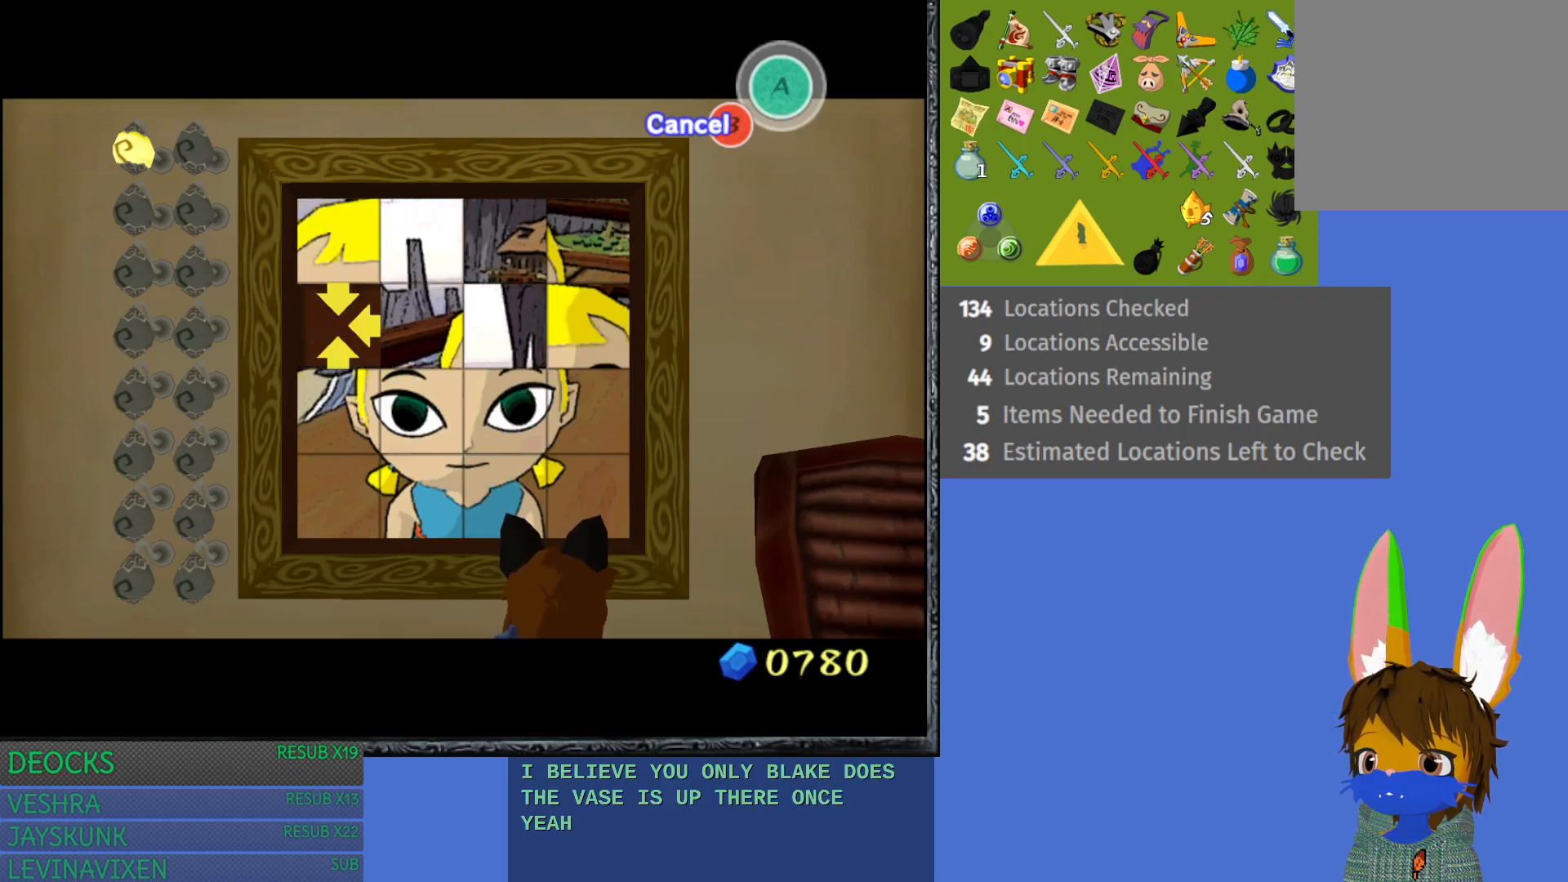
{"buttons": [], "left_stick": "center", "right_stick": "center", "events": []}
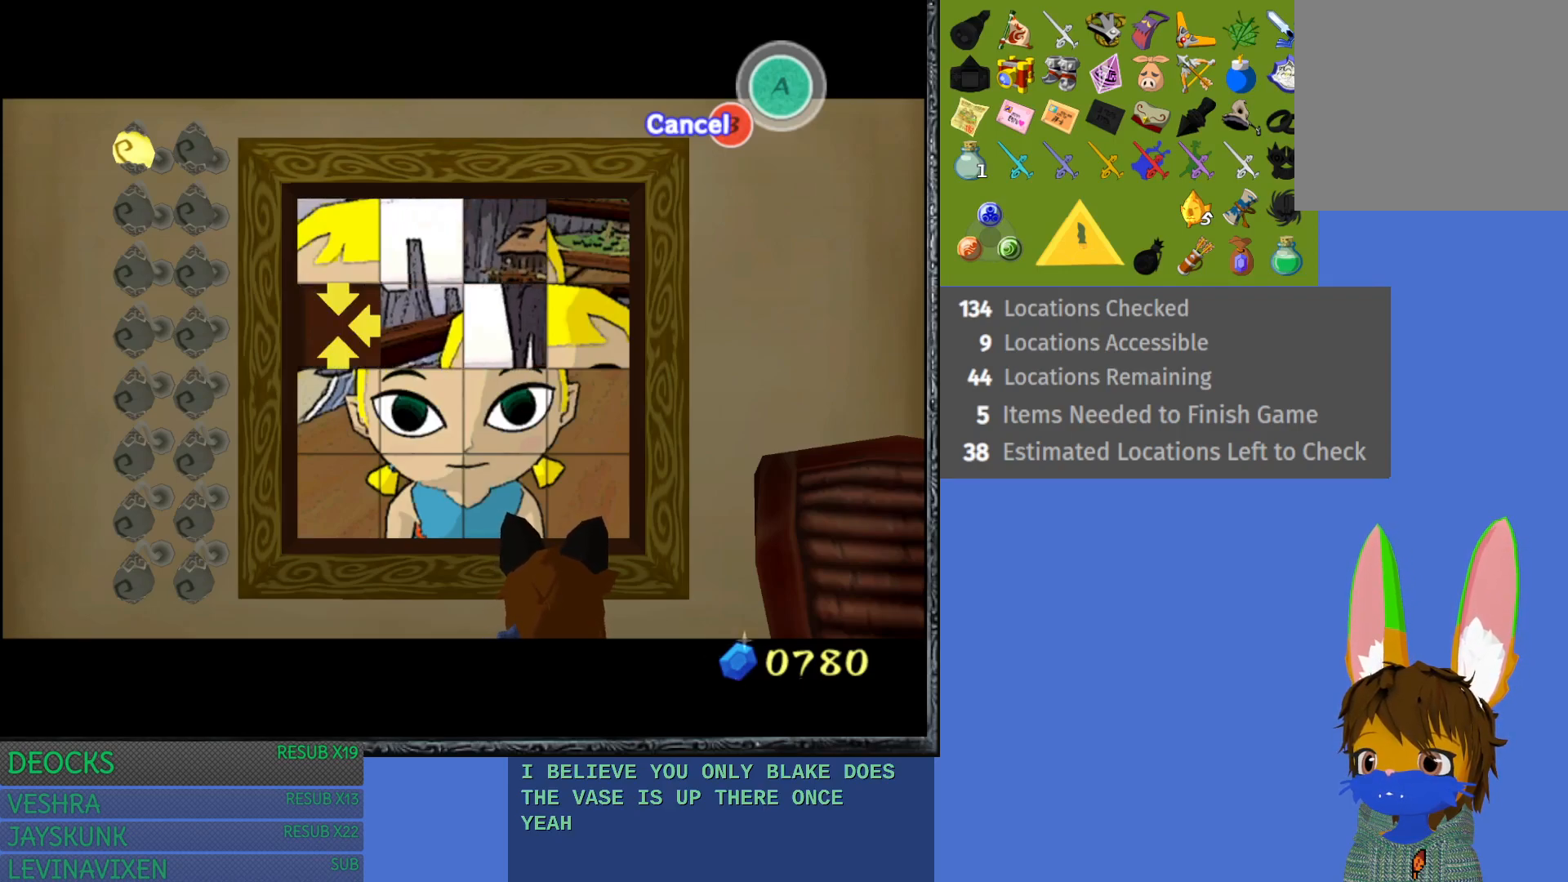
{"buttons": [], "left_stick": "left", "right_stick": "center", "events": [[433, "left_stick", "left"]]}
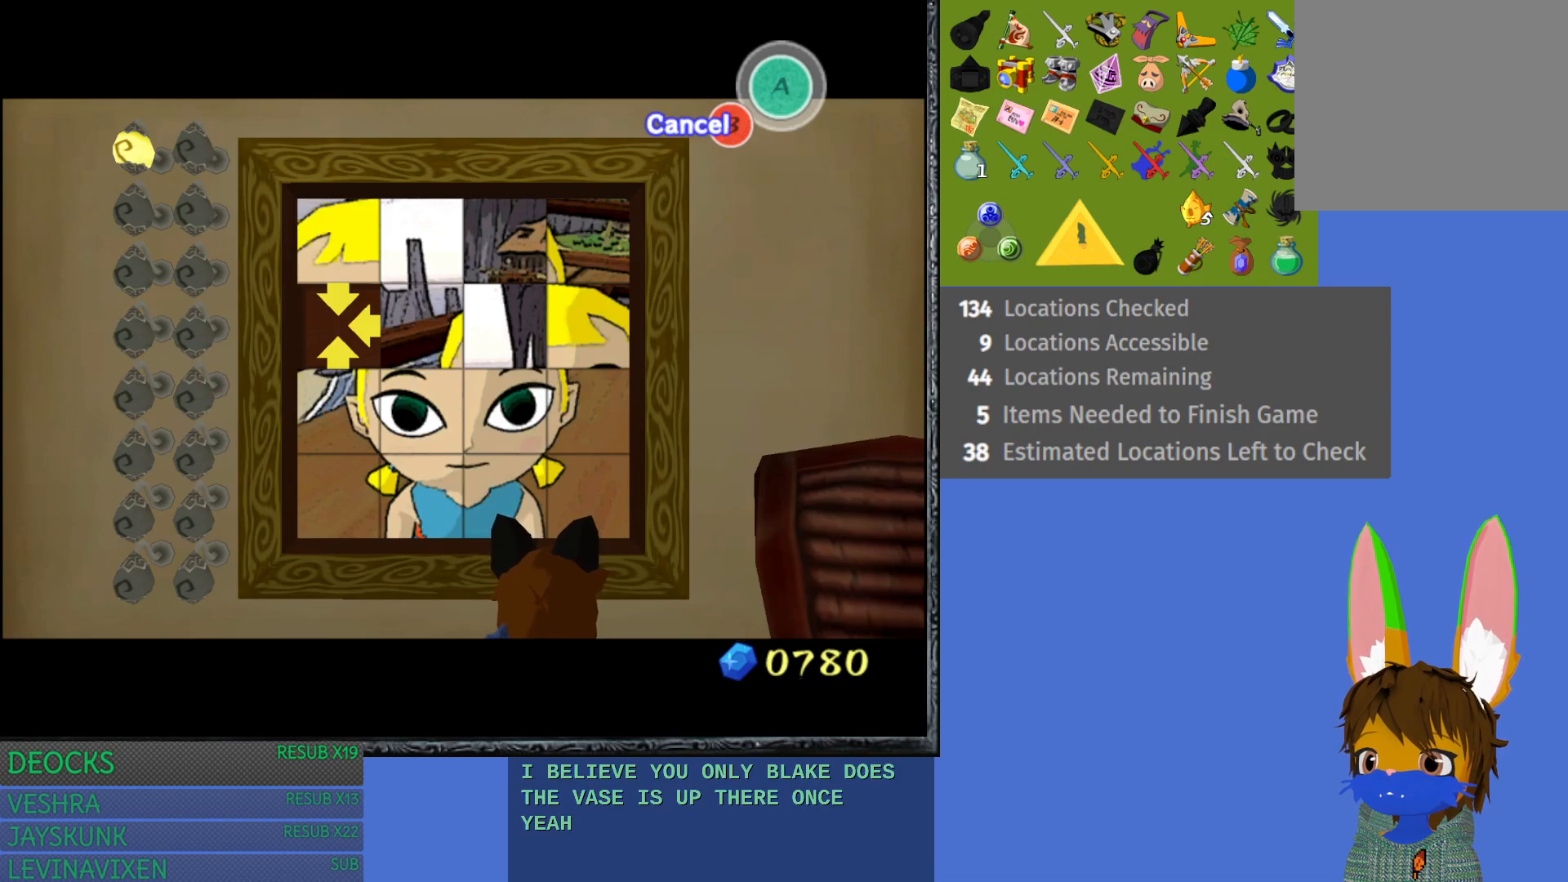
{"buttons": [], "left_stick": "center", "right_stick": "center", "events": [[100, "left_stick", "center"]]}
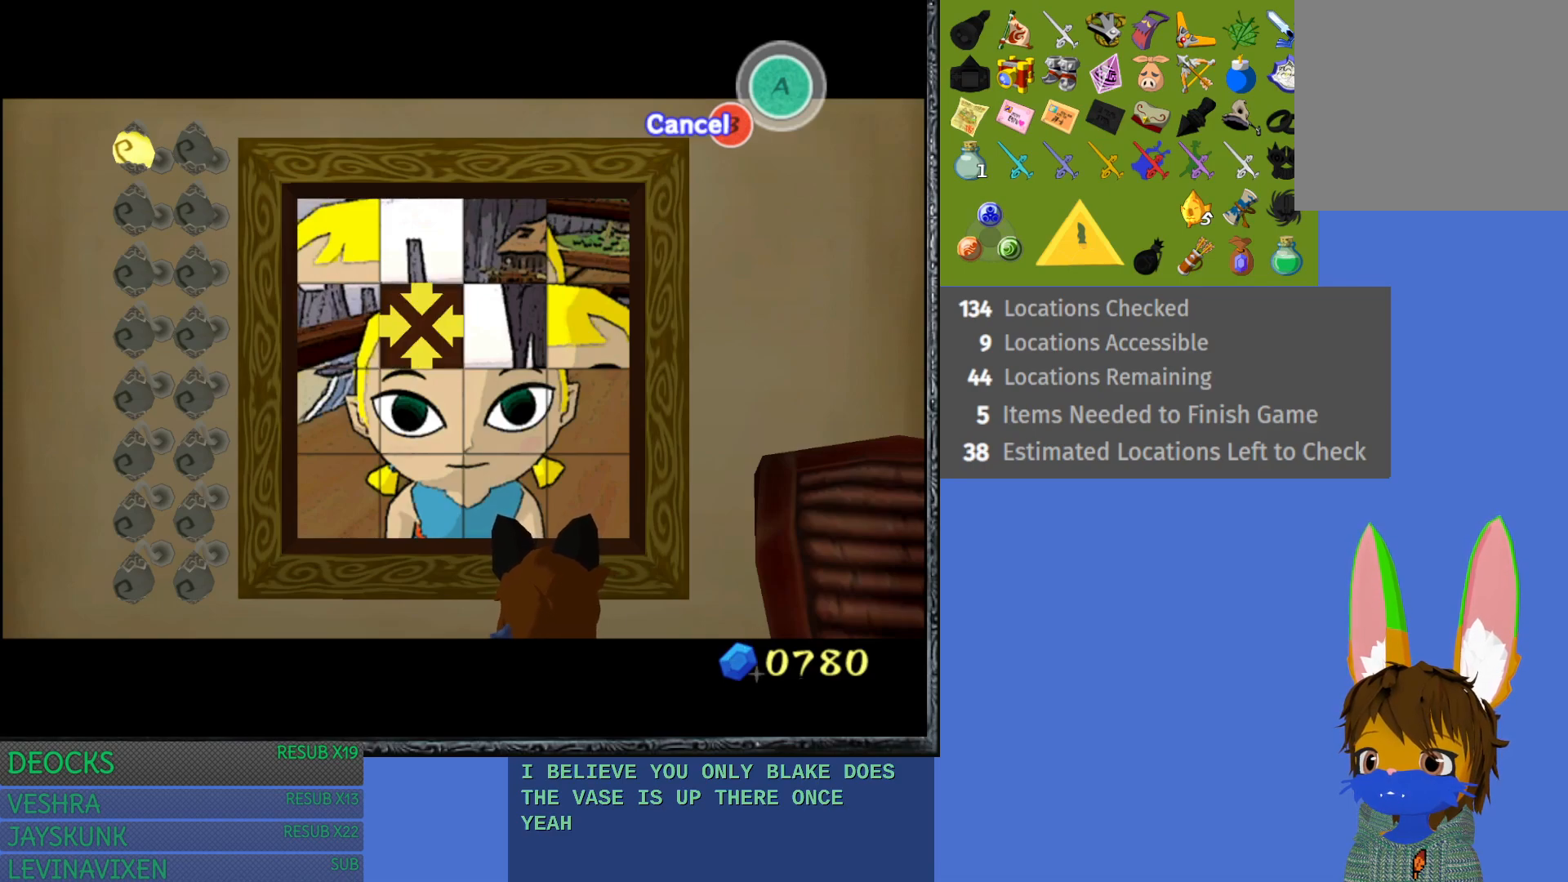
{"buttons": [], "left_stick": "center", "right_stick": "center", "events": []}
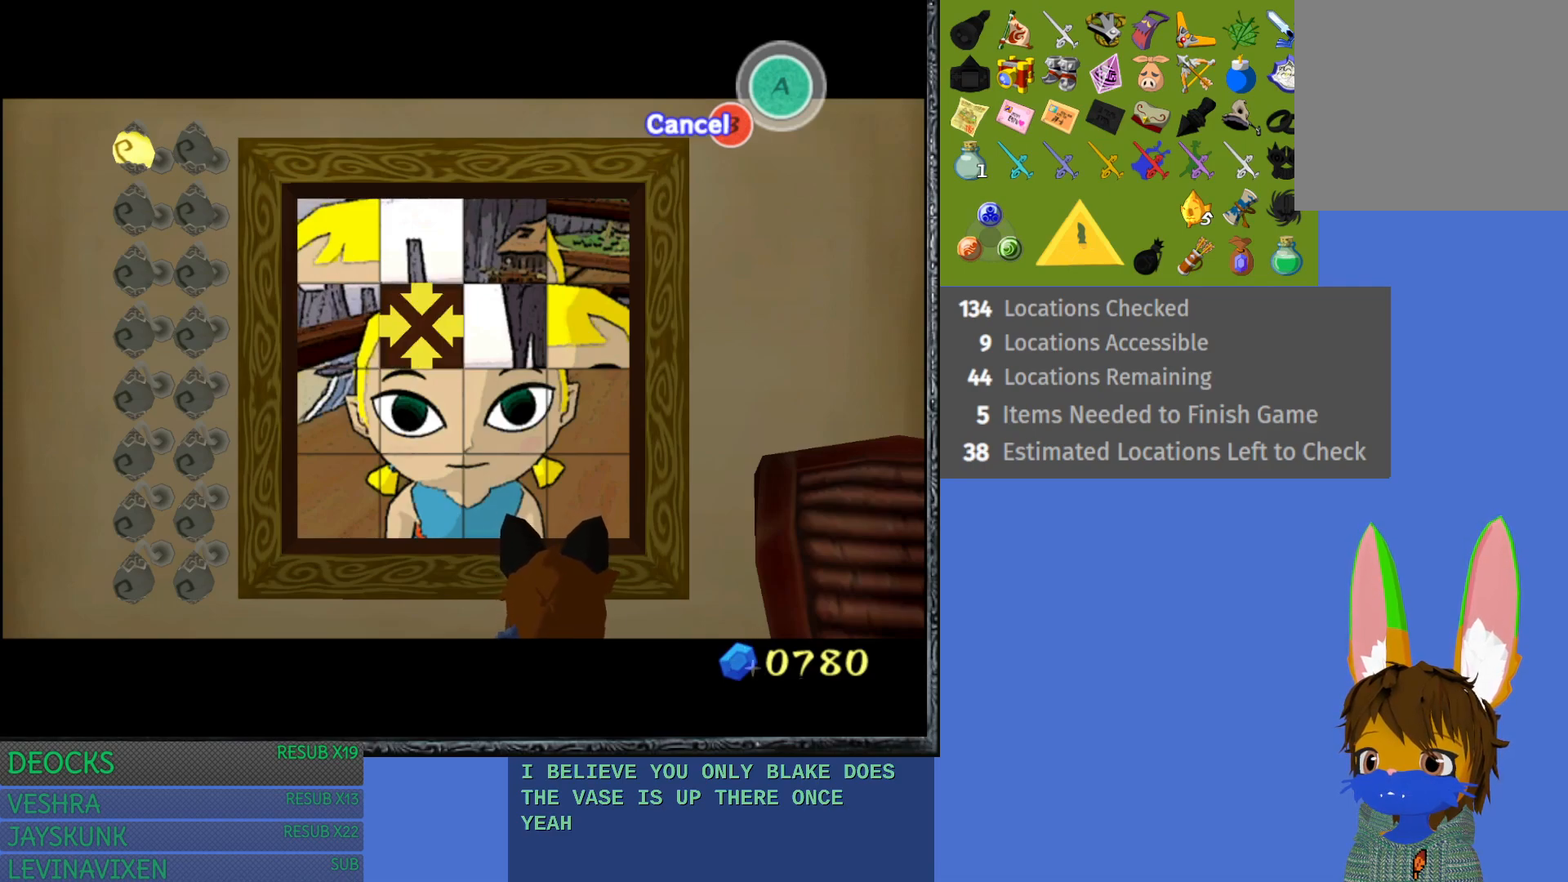
{"buttons": [], "left_stick": "center", "right_stick": "center", "events": []}
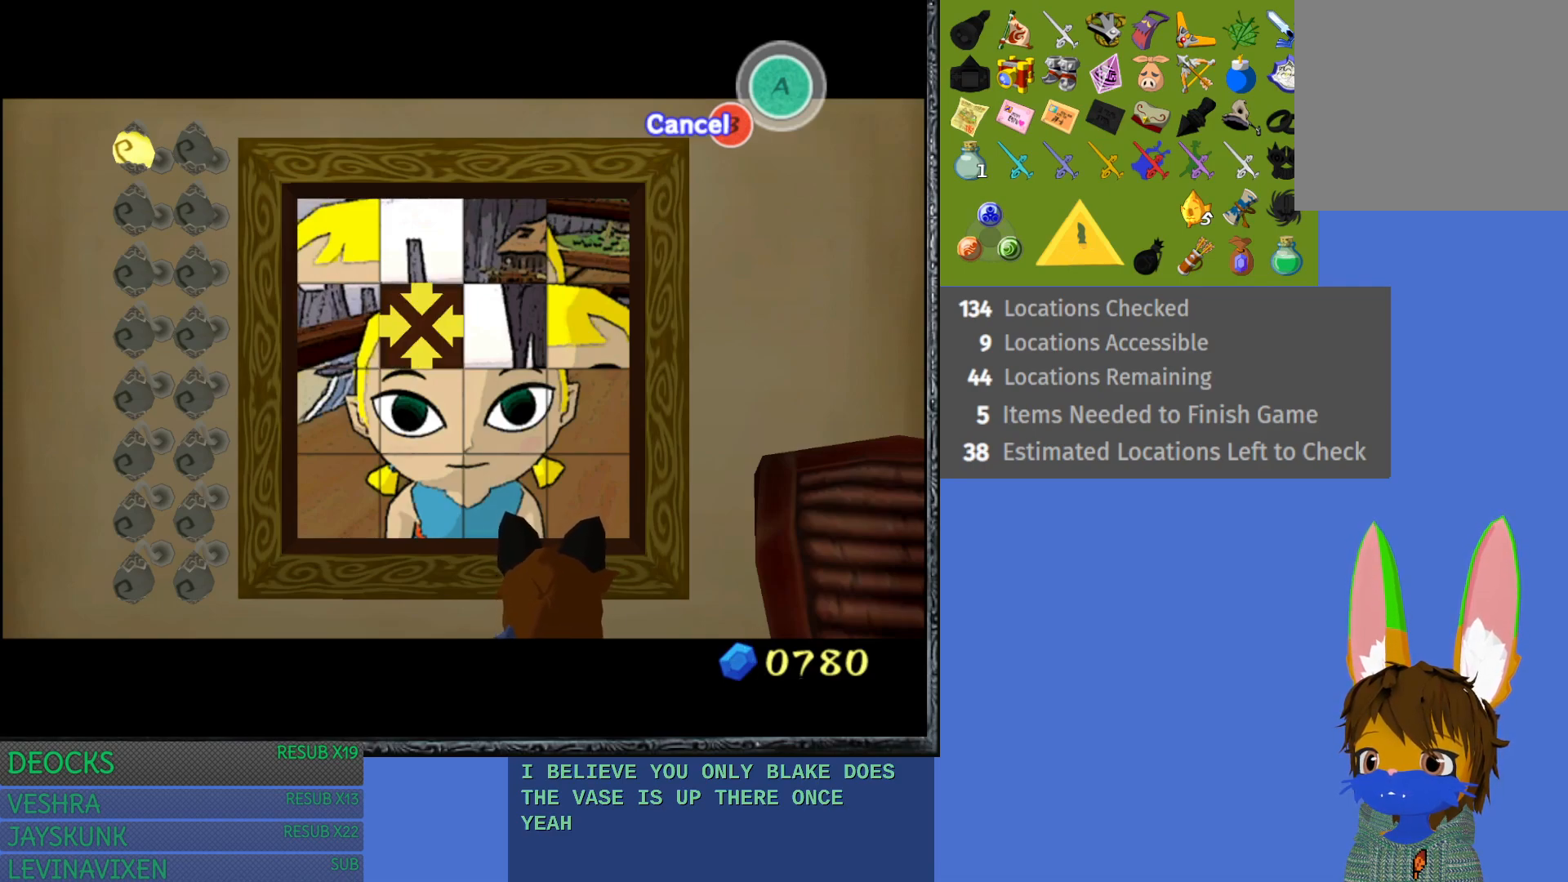
{"buttons": [], "left_stick": "down", "right_stick": "center", "events": [[200, "left_stick", "left"], [367, "left_stick", "center"], [433, "left_stick", "down"]]}
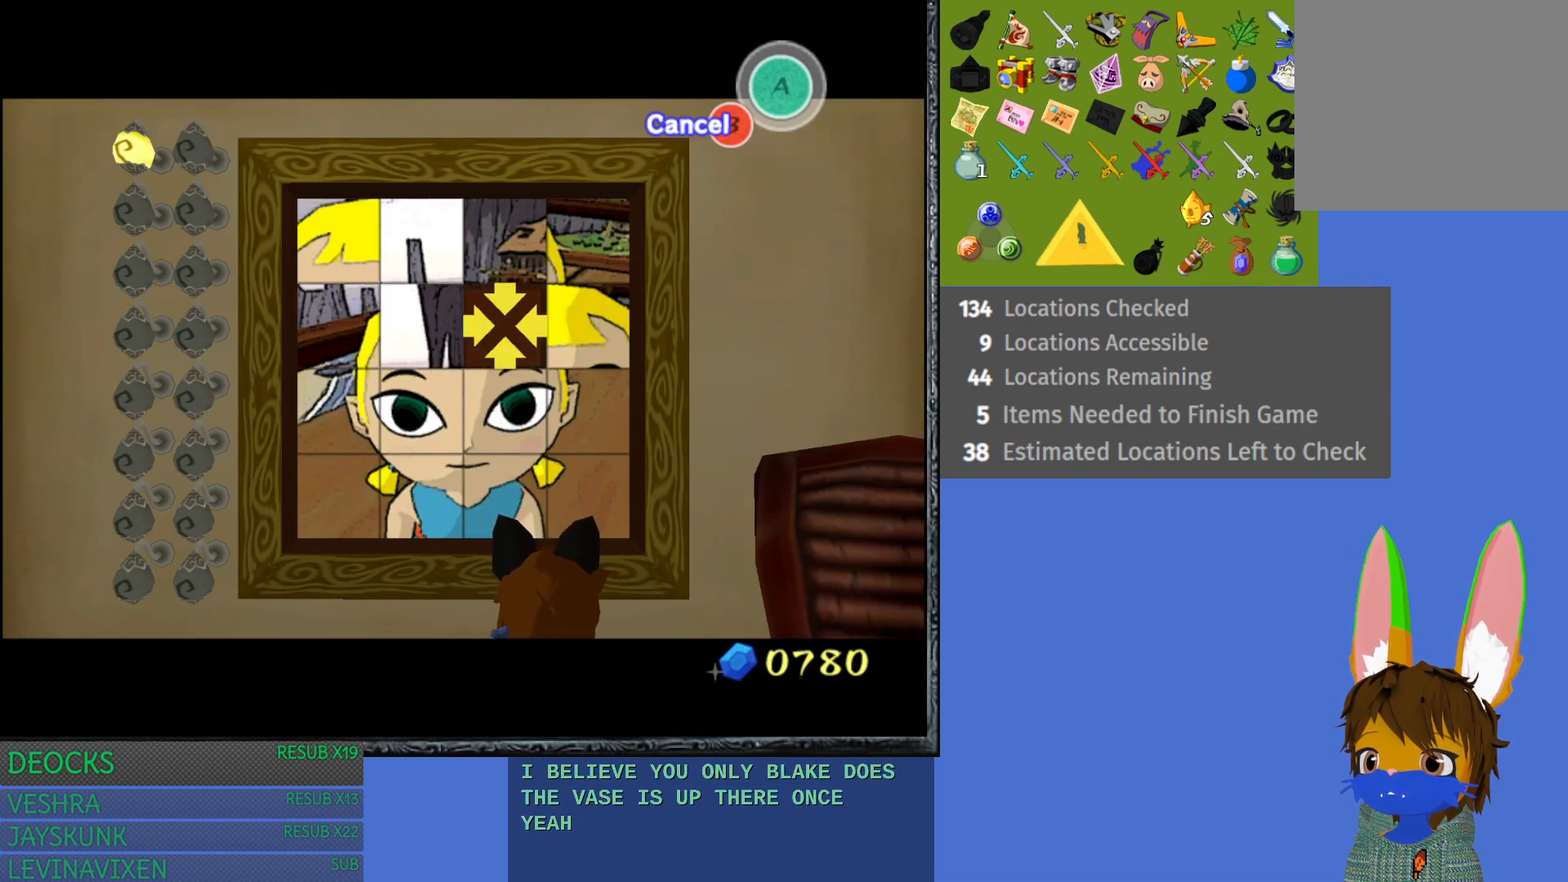
{"buttons": [], "left_stick": "center", "right_stick": "center", "events": [[117, "left_stick", "center"], [250, "left_stick", "right"], [450, "left_stick", "center"]]}
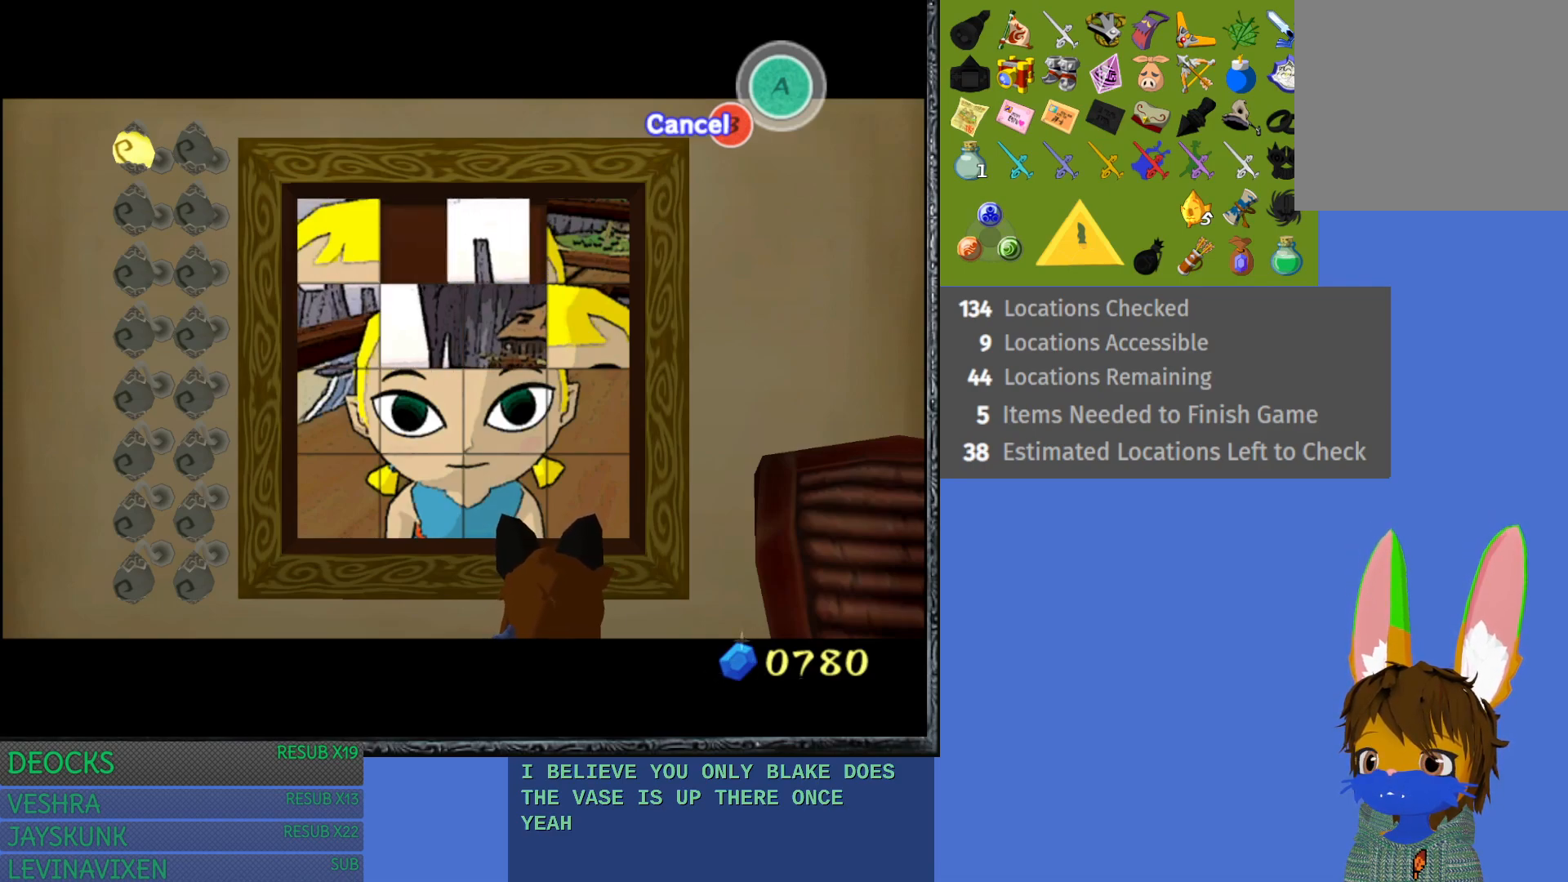
{"buttons": [], "left_stick": "center", "right_stick": "center", "events": [[183, "left_stick", "up"], [367, "left_stick", "center"]]}
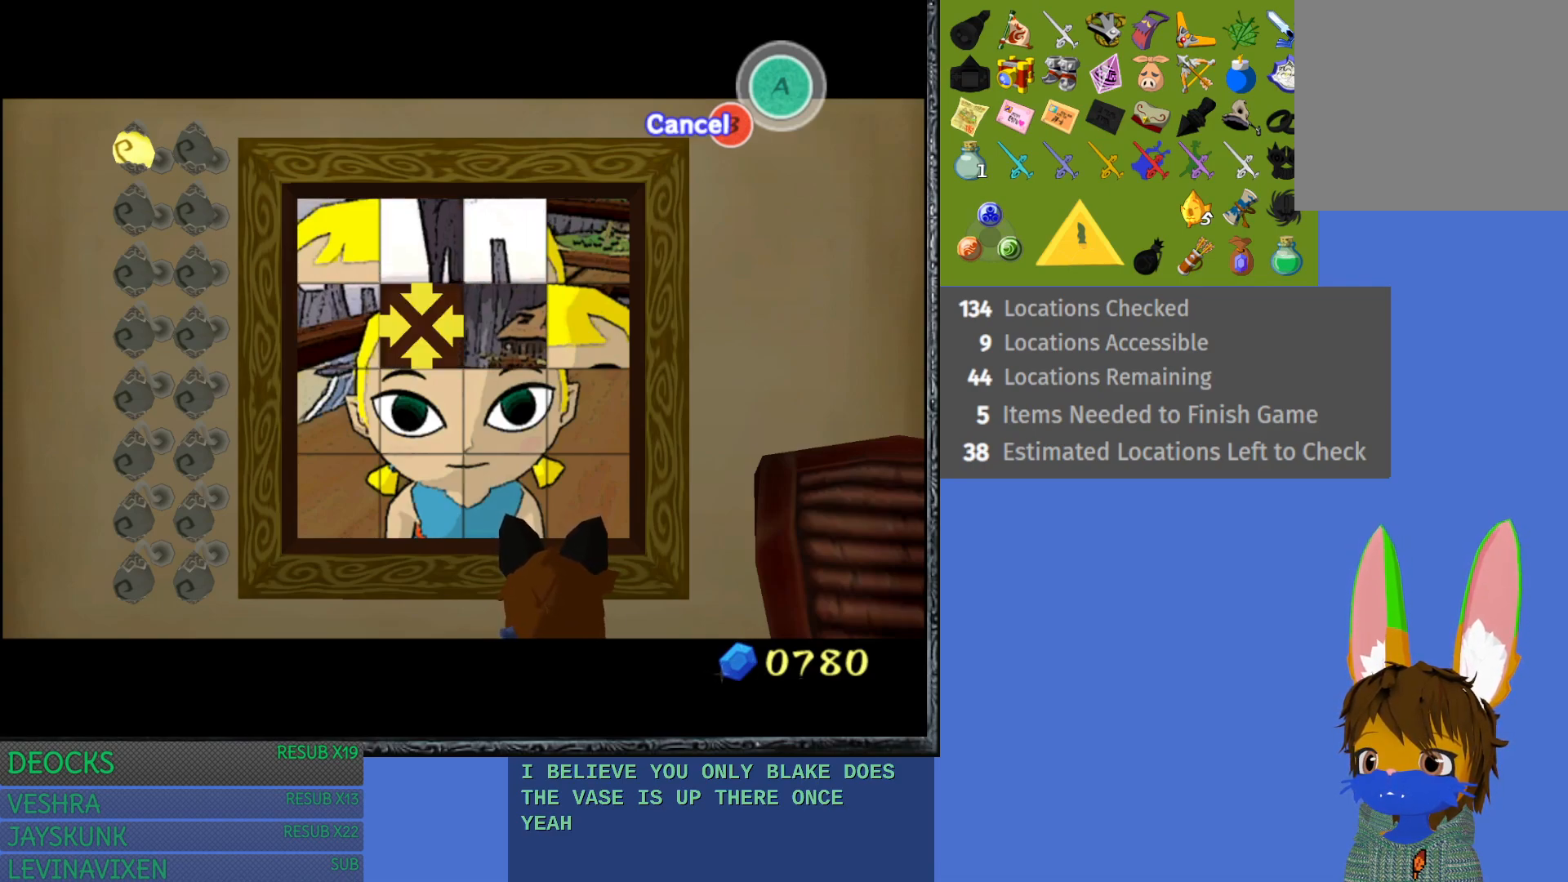
{"buttons": [], "left_stick": "center", "right_stick": "center", "events": [[317, "left_stick", "right"], [483, "left_stick", "center"]]}
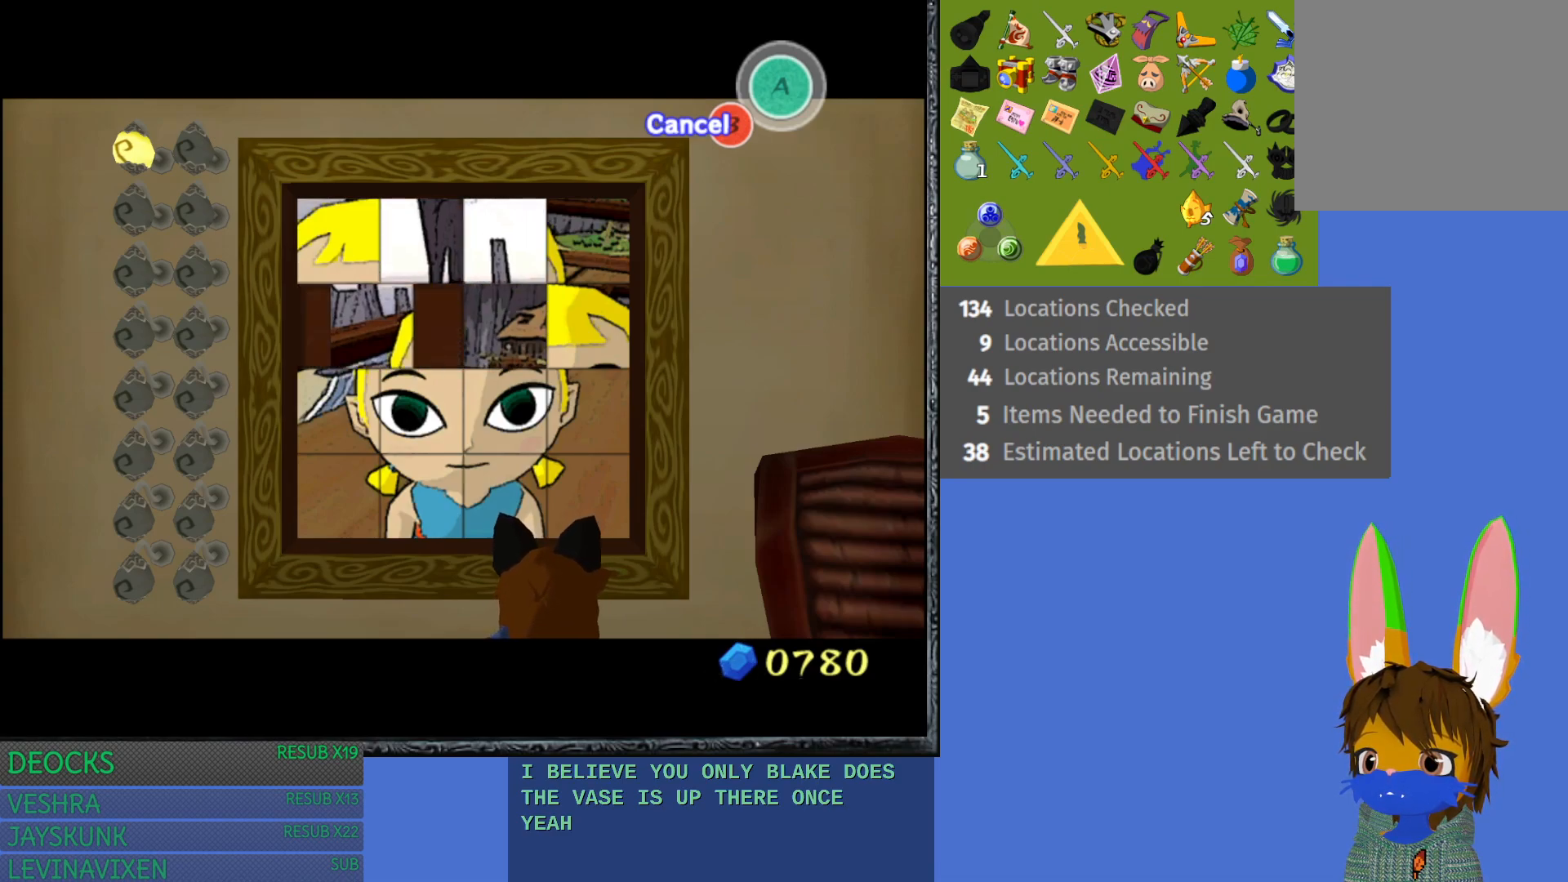
{"buttons": [], "left_stick": "center", "right_stick": "center", "events": [[50, "left_stick", "down"], [233, "left_stick", "center"], [317, "left_stick", "left"], [483, "left_stick", "center"]]}
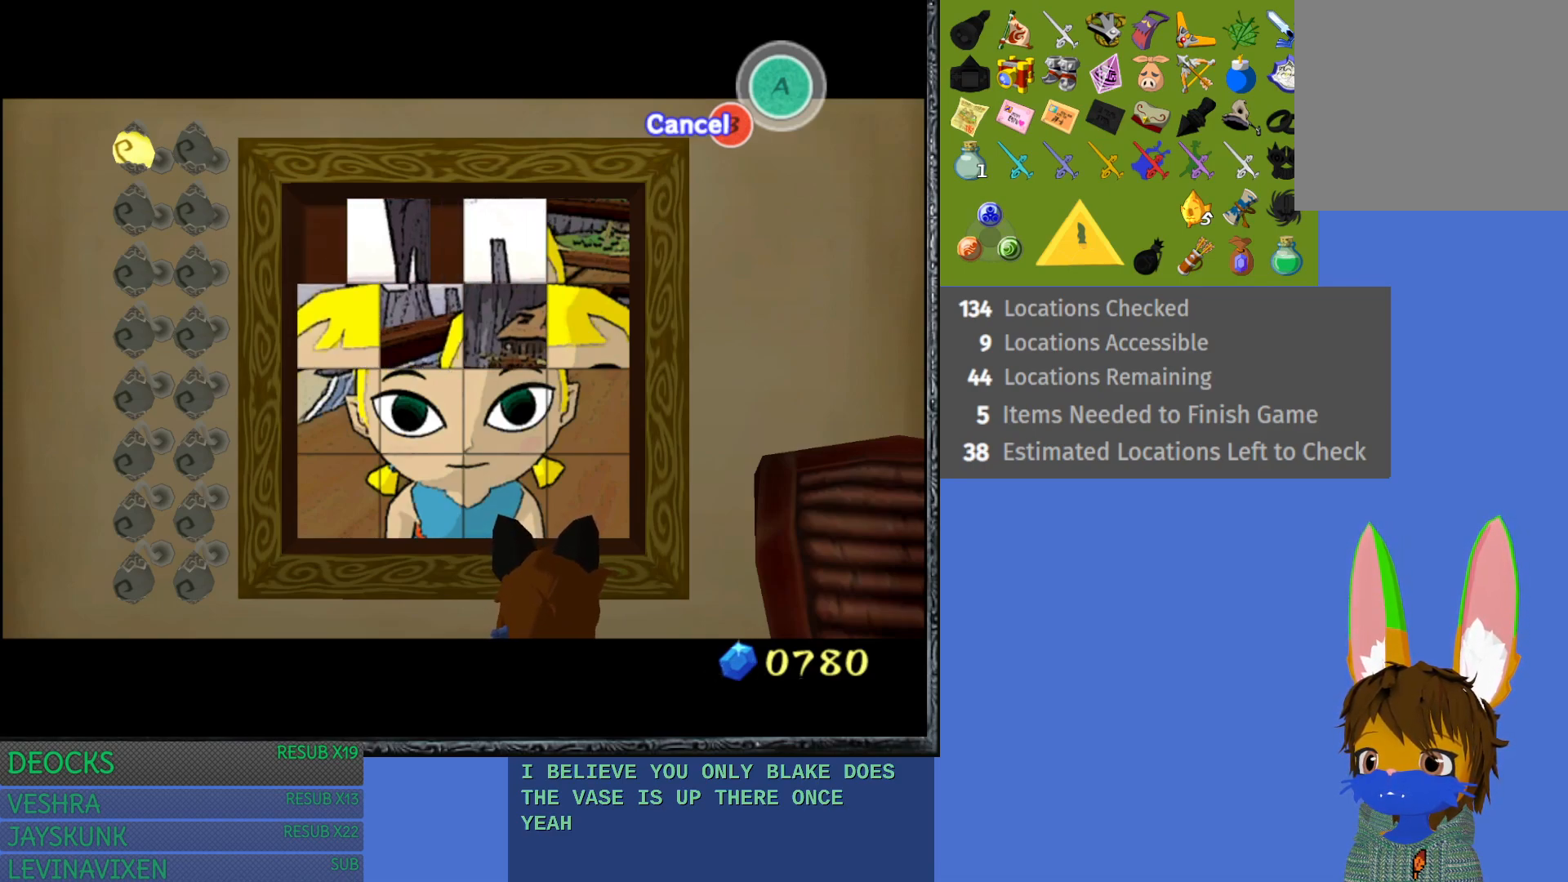
{"buttons": [], "left_stick": "center", "right_stick": "center", "events": [[33, "left_stick", "up"], [200, "left_stick", "center"], [333, "left_stick", "right"], [500, "left_stick", "center"]]}
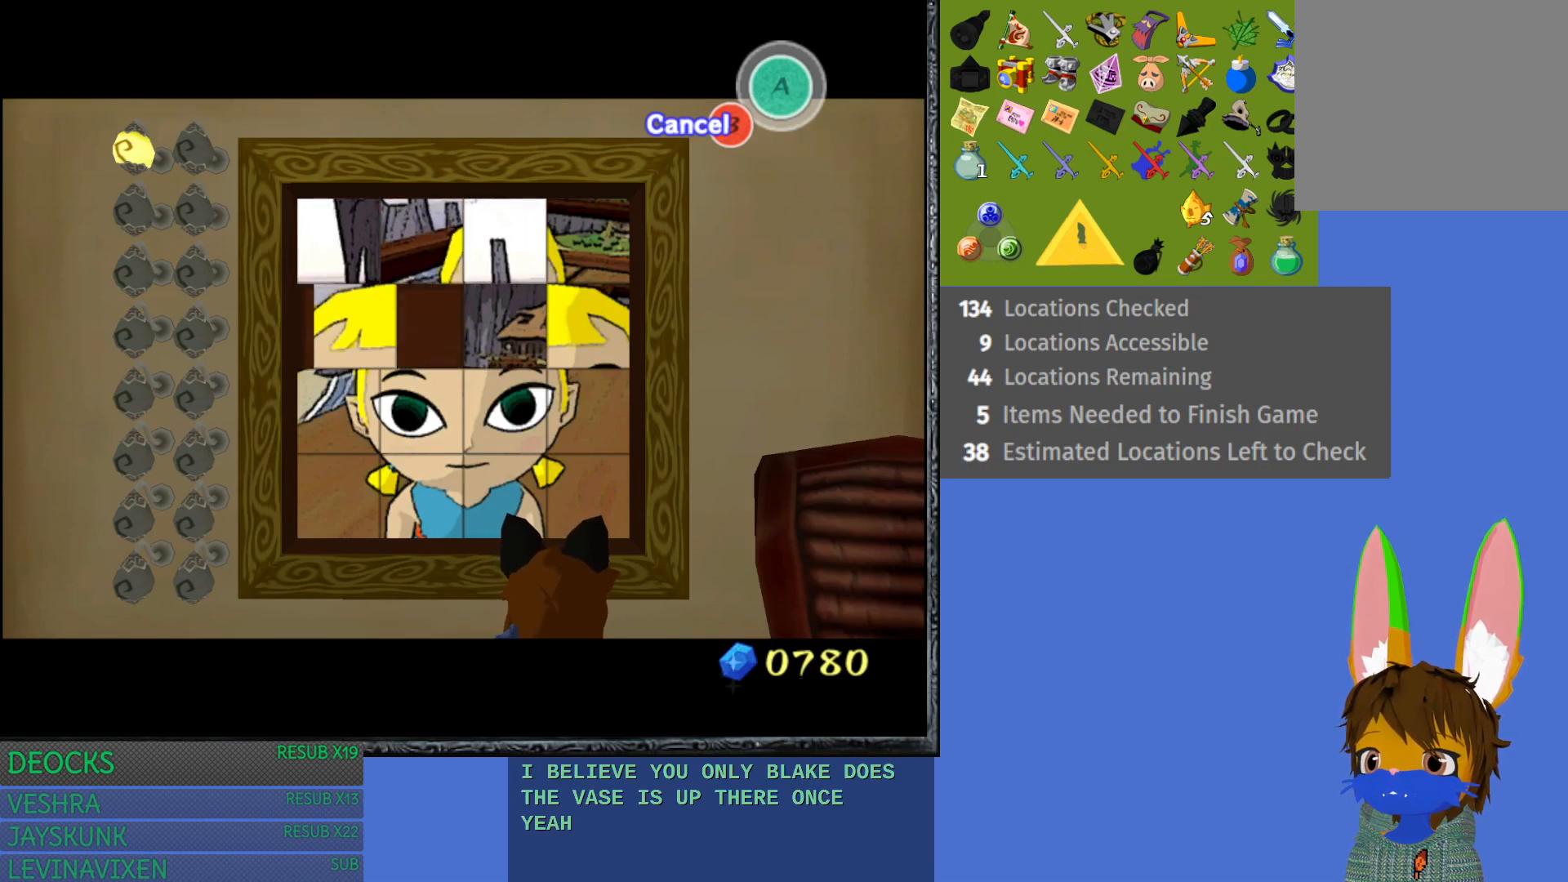
{"buttons": [], "left_stick": "down-left", "right_stick": "center", "events": [[250, "left_stick", "down"], [400, "left_stick", "center"], [500, "left_stick", "down-left"]]}
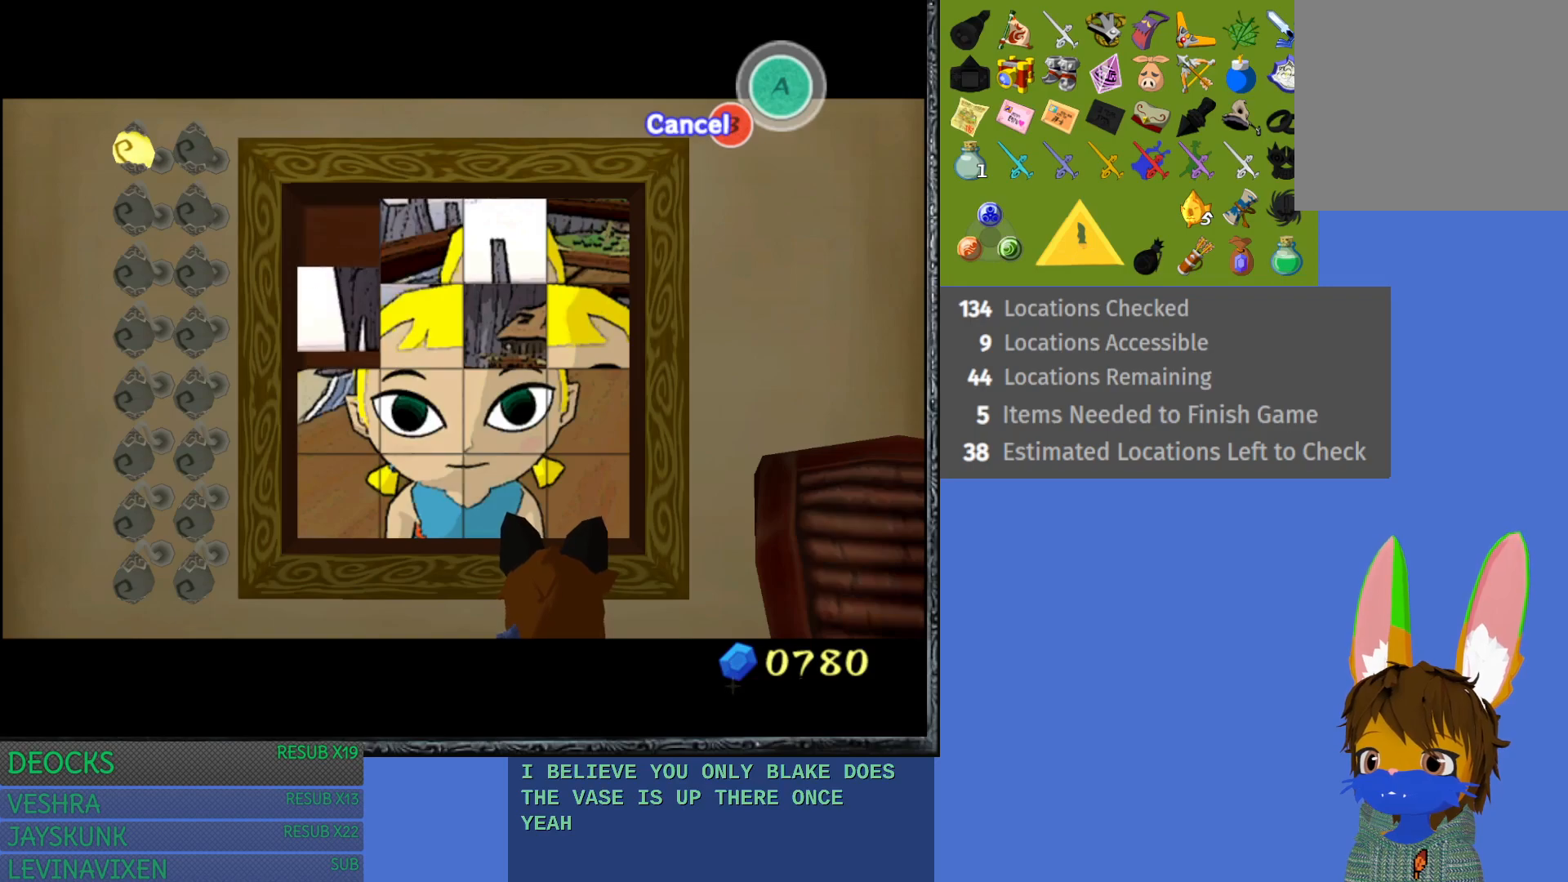
{"buttons": [], "left_stick": "up", "right_stick": "center", "events": [[17, "left_stick", "left"], [133, "left_stick", "center"], [217, "left_stick", "left"], [350, "left_stick", "center"], [450, "left_stick", "up"]]}
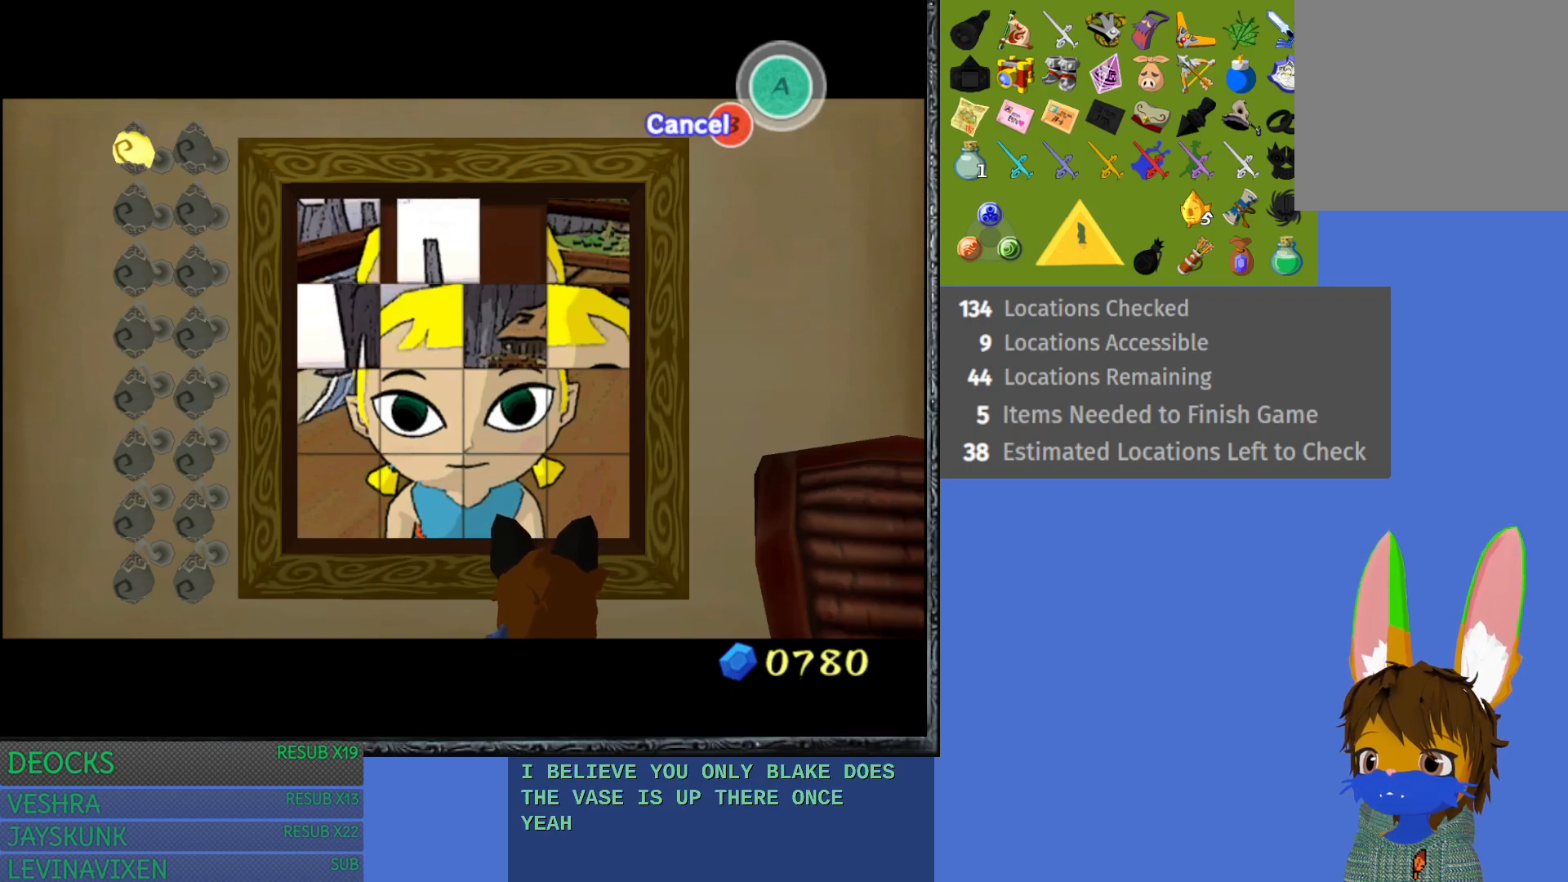
{"buttons": [], "left_stick": "right", "right_stick": "center", "events": [[83, "left_stick", "center"], [217, "left_stick", "right"], [367, "left_stick", "center"], [483, "left_stick", "right"]]}